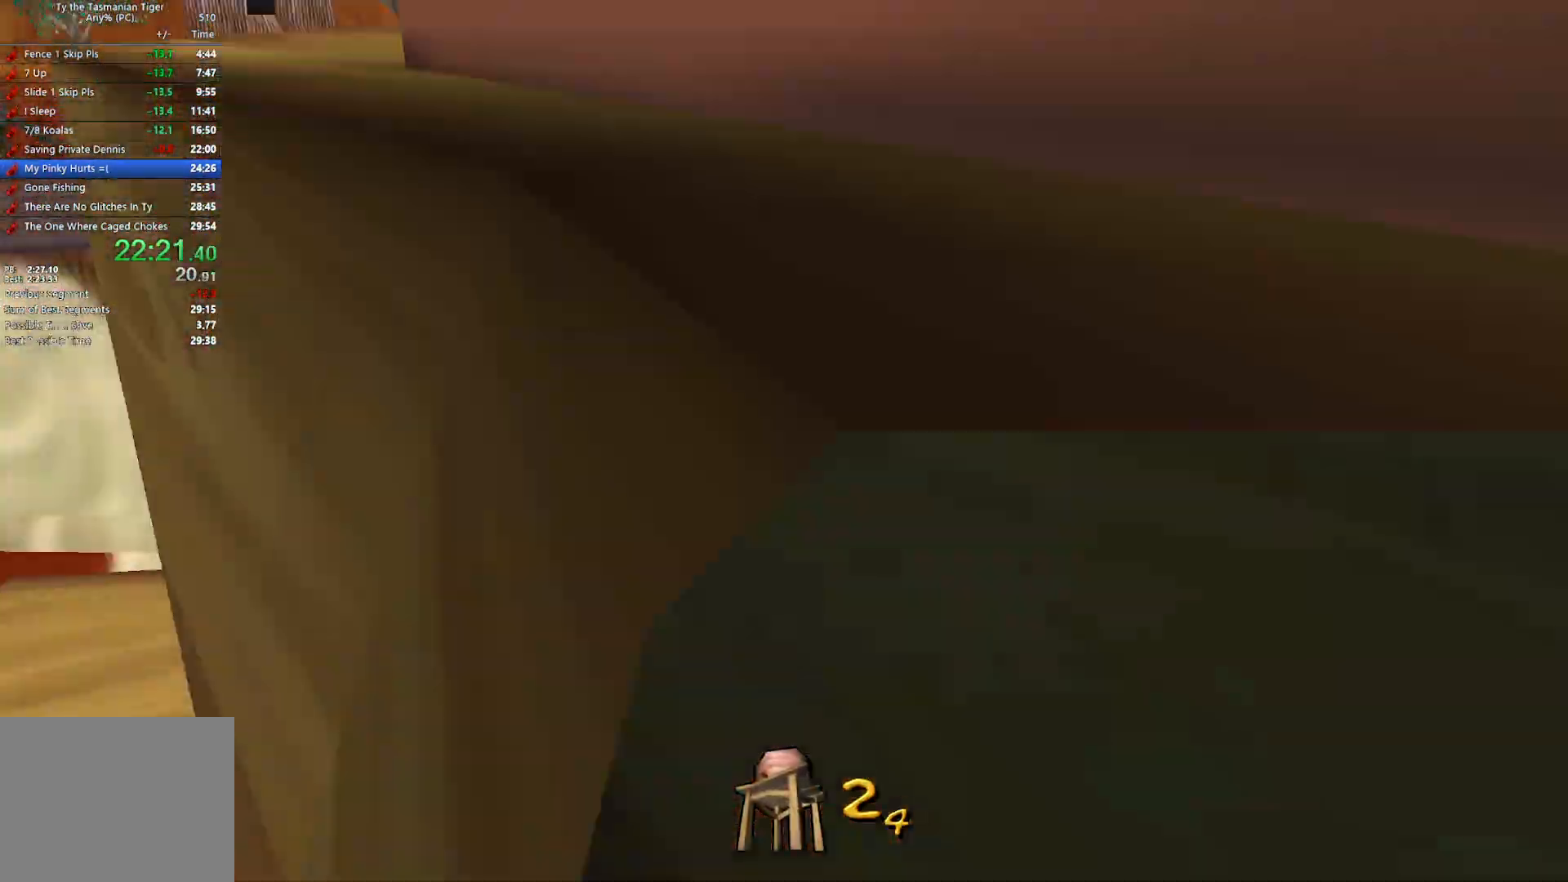
Gameplay with keyboard; each line is a JSON object with the keys held at the frame after it. "events" lists presses ("down") and releases ("up") of "a", "ctrl", "d", "e", "q", "s", "shift", "space" and "w" between this image and that frame as [ms after this image, input, new state], when the widget could be followed in between. No other keys are recorded. Mouse input is not recorded.
{"keys": ["d"], "events": []}
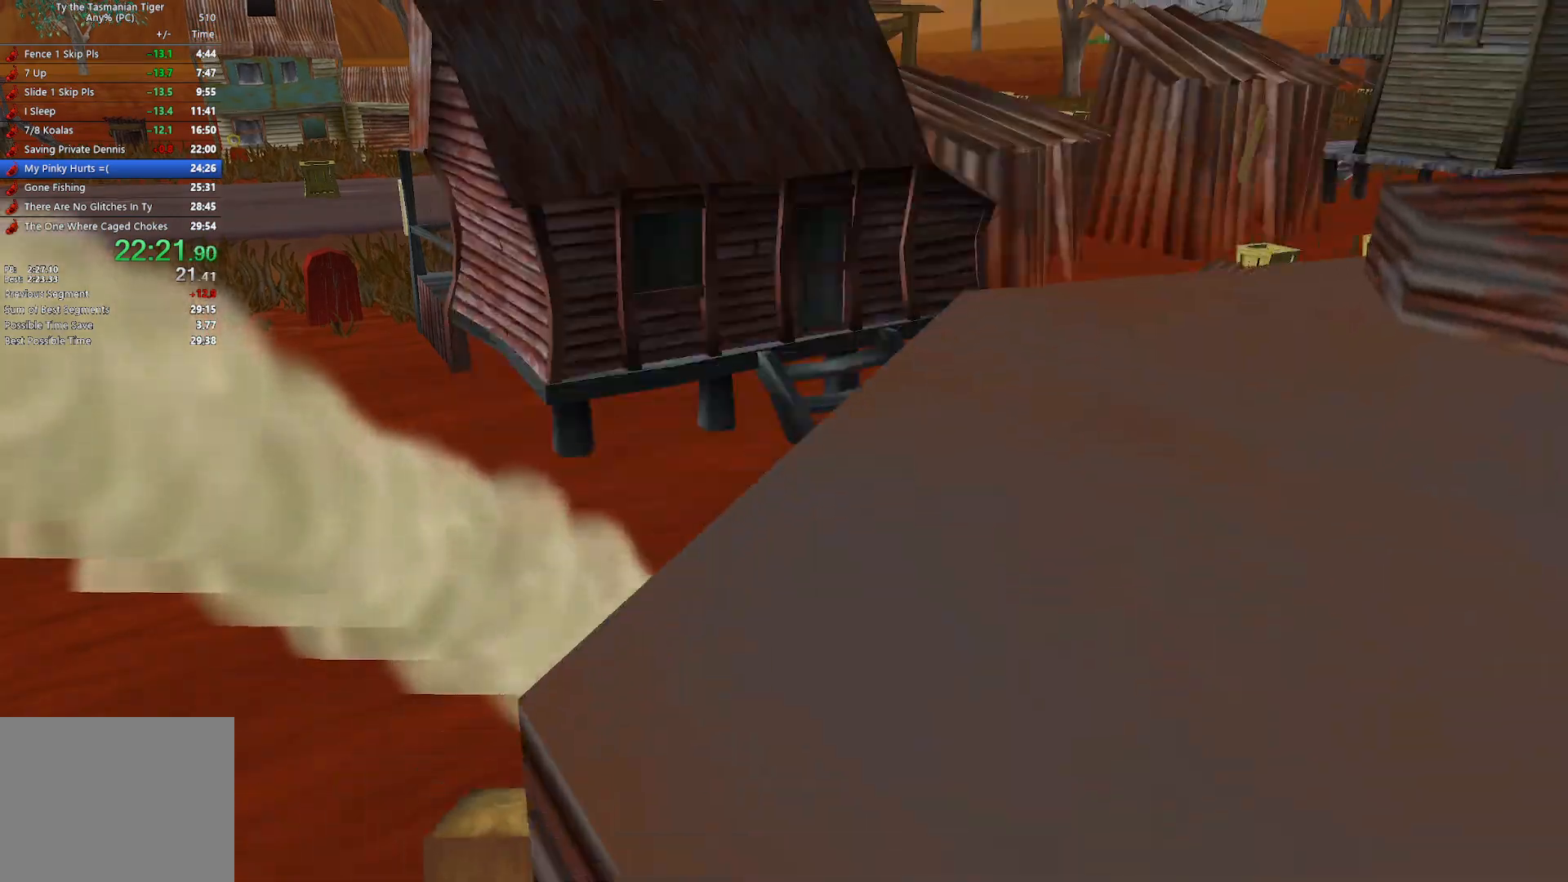
{"keys": ["d"], "events": []}
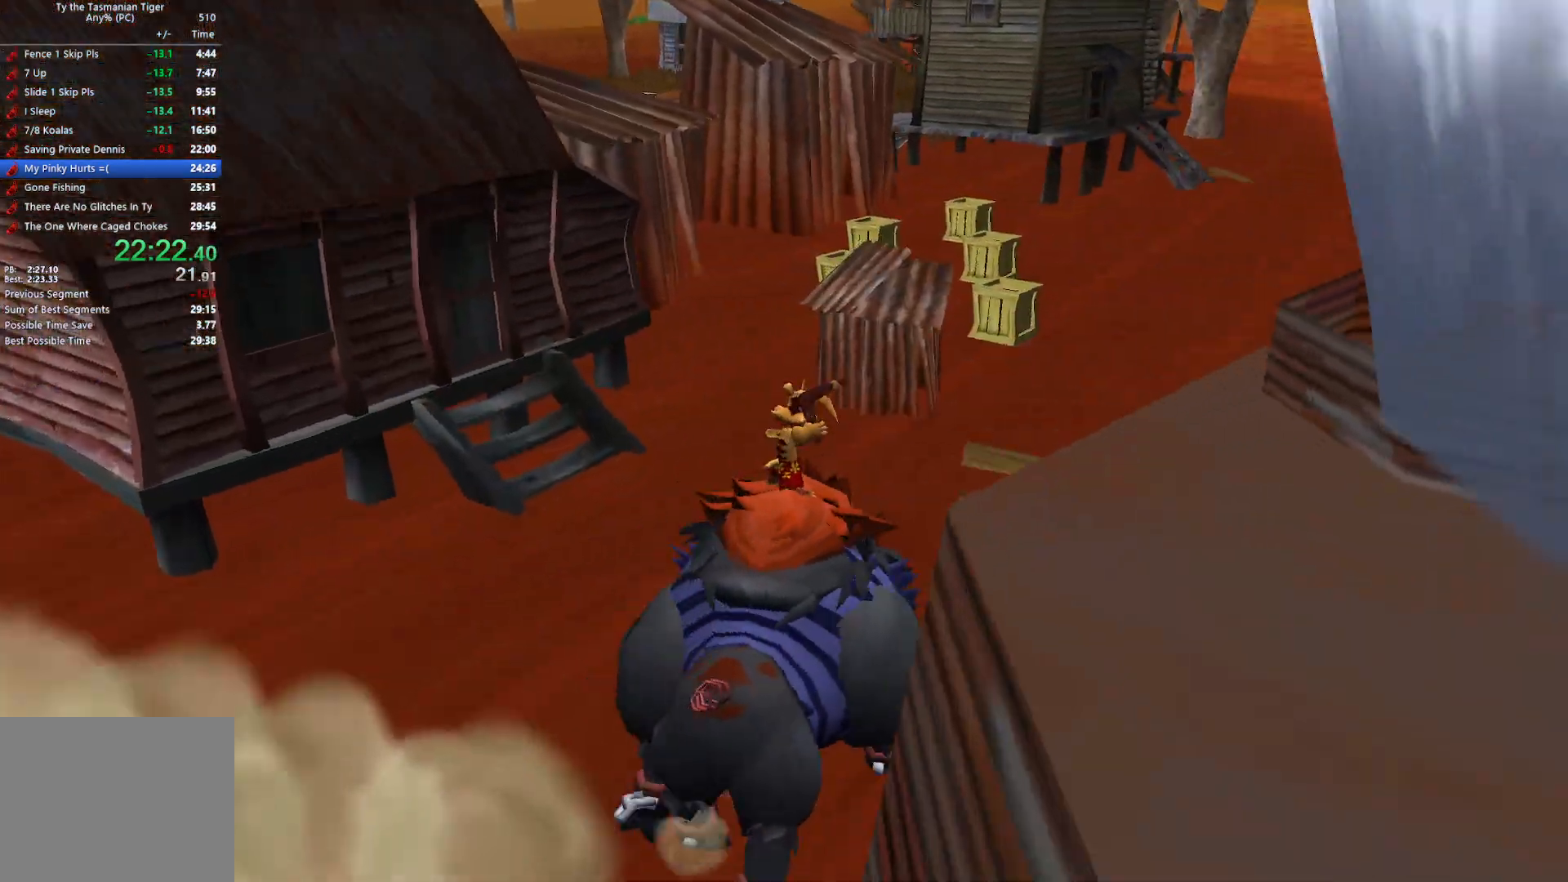
{"keys": ["d"], "events": []}
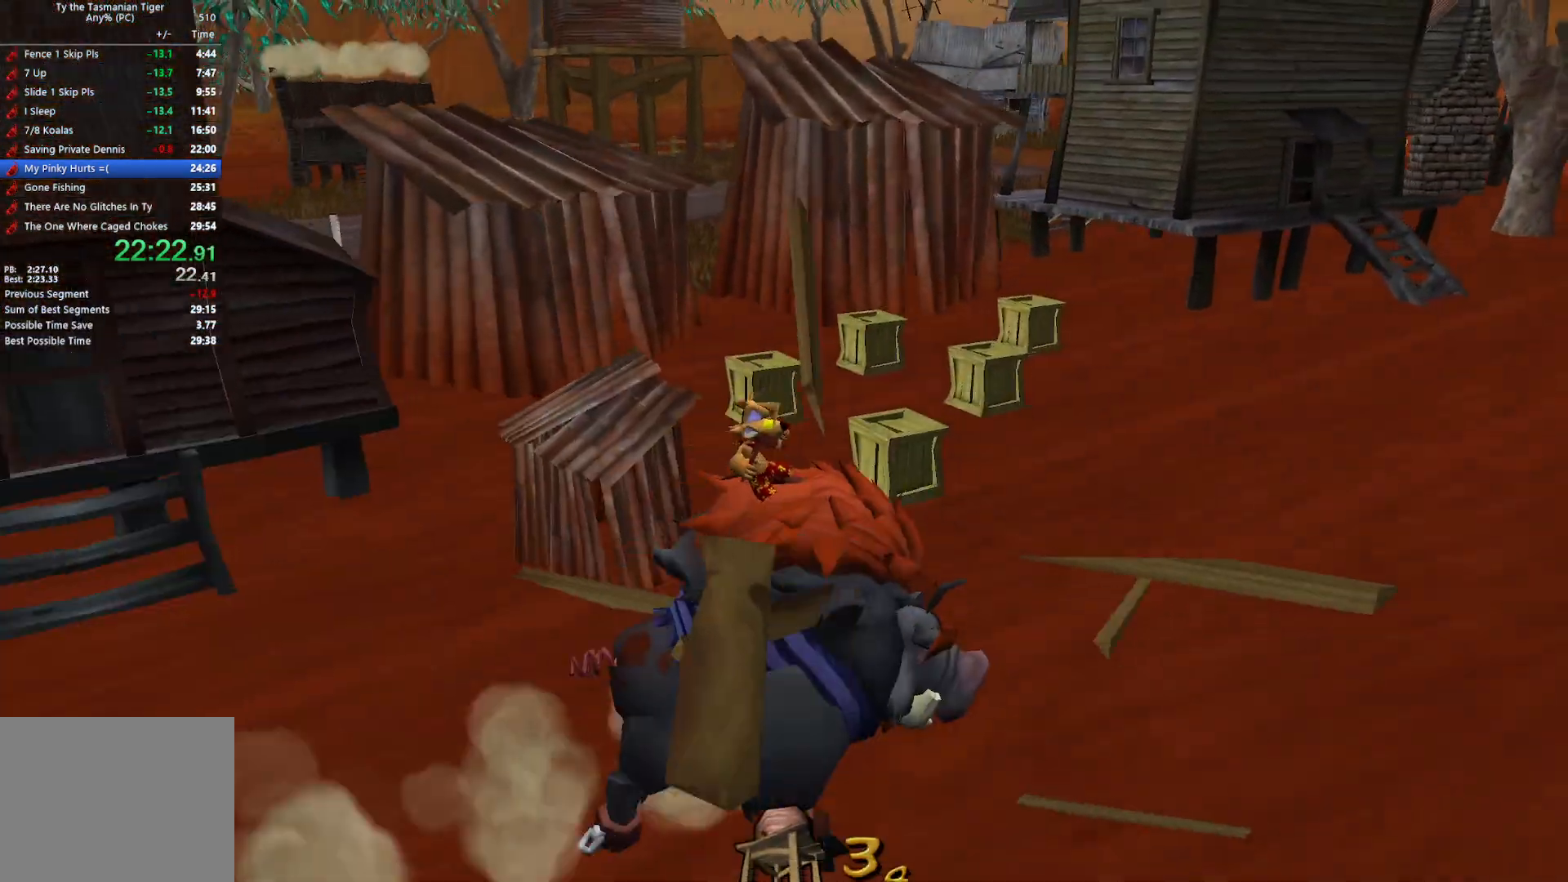
{"keys": ["d"], "events": []}
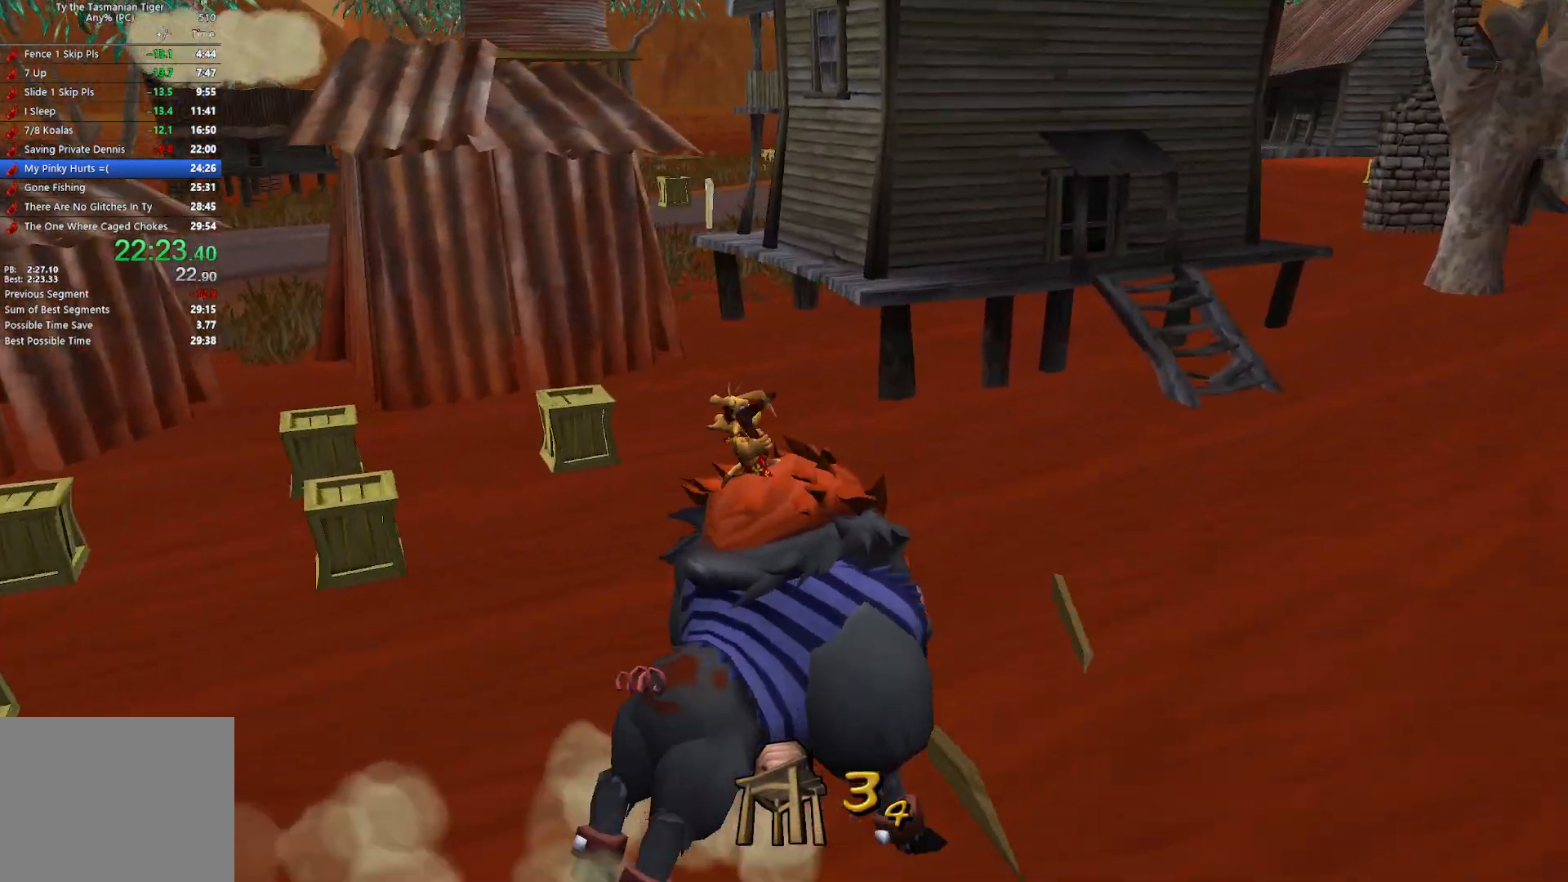
{"keys": ["d"], "events": []}
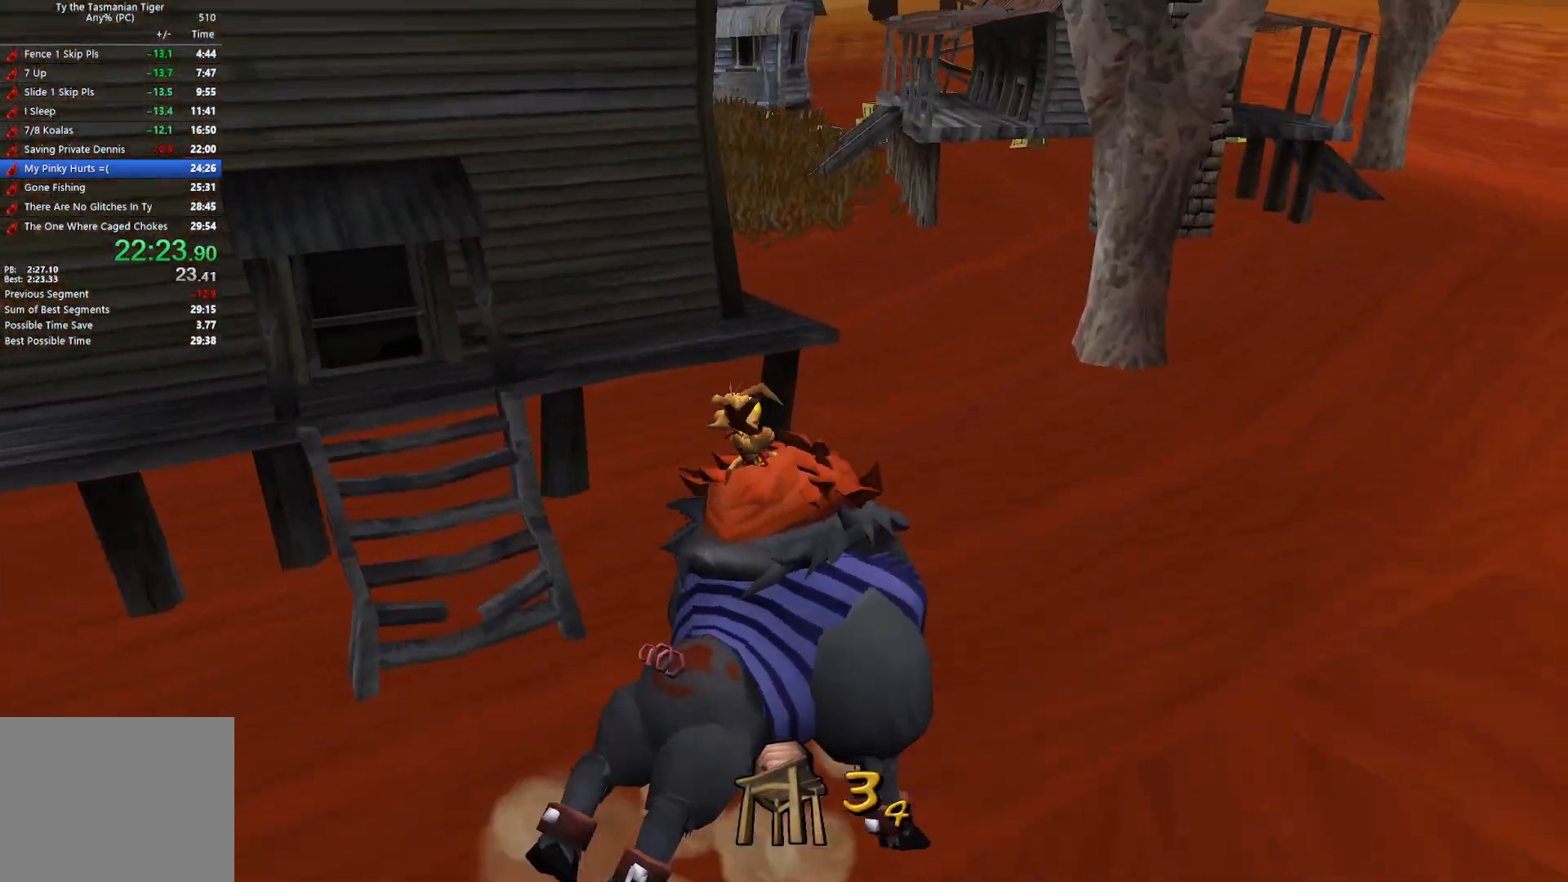
{"keys": ["d"], "events": []}
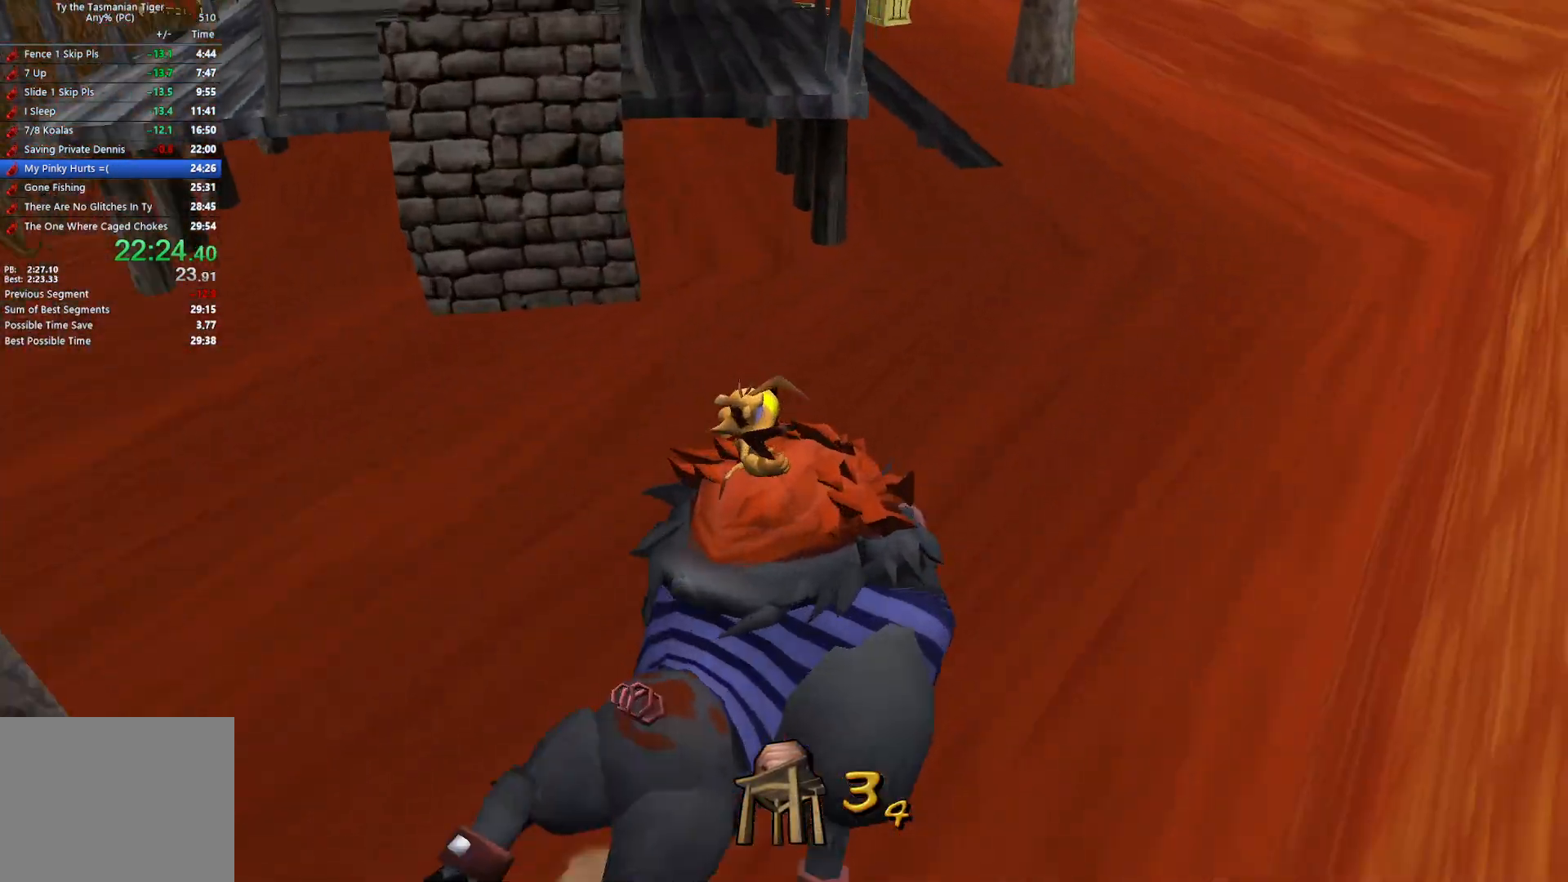
{"keys": ["a"], "events": [[83, "a", "down"], [183, "d", "up"]]}
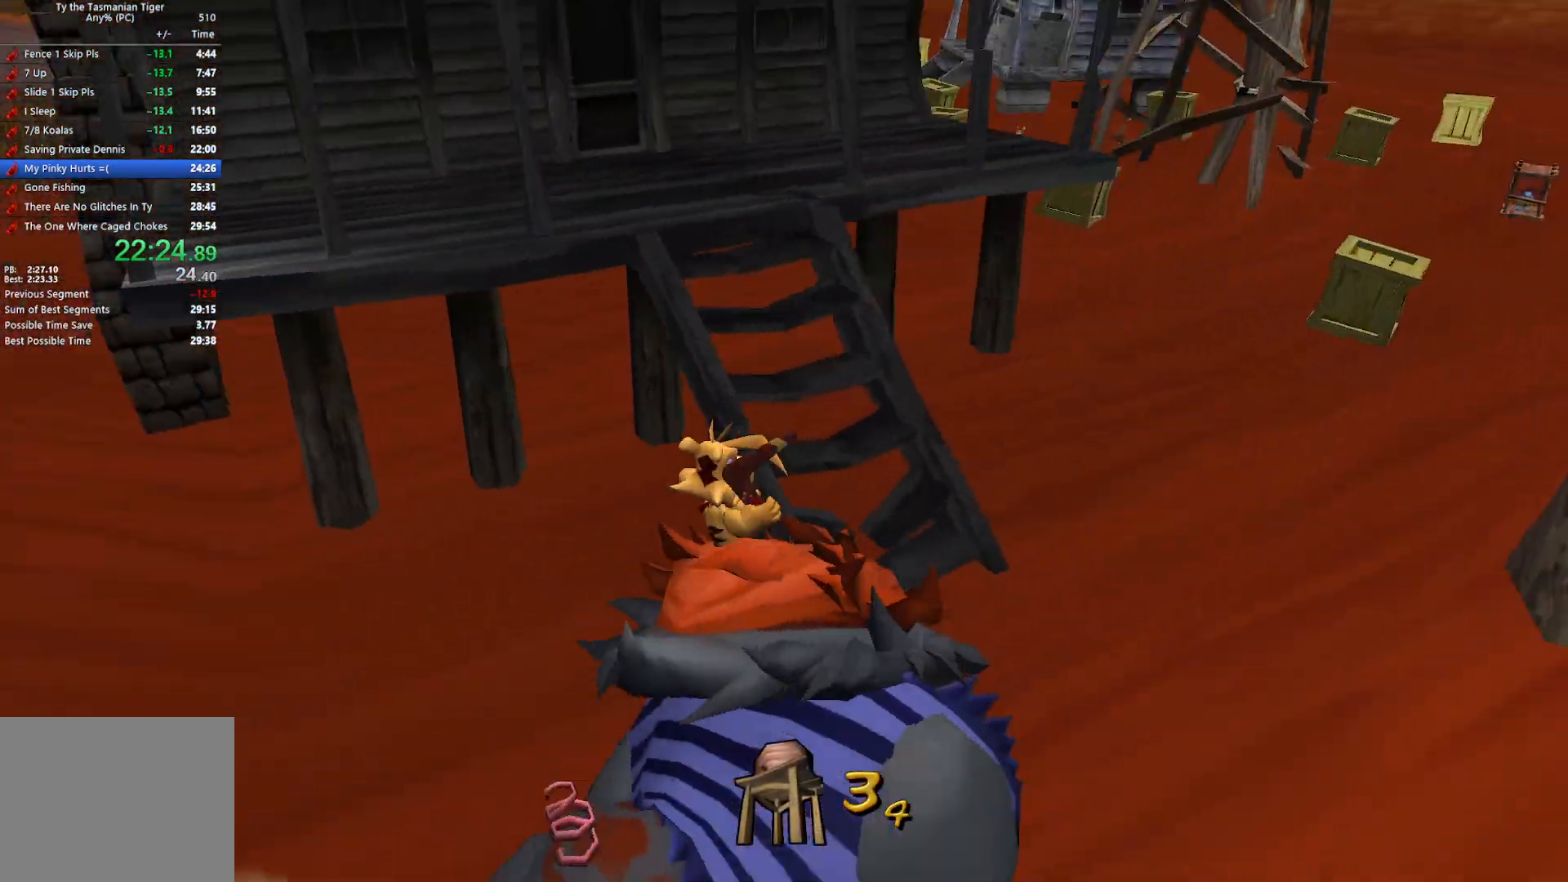
{"keys": ["d"], "events": [[367, "d", "down"], [433, "a", "up"]]}
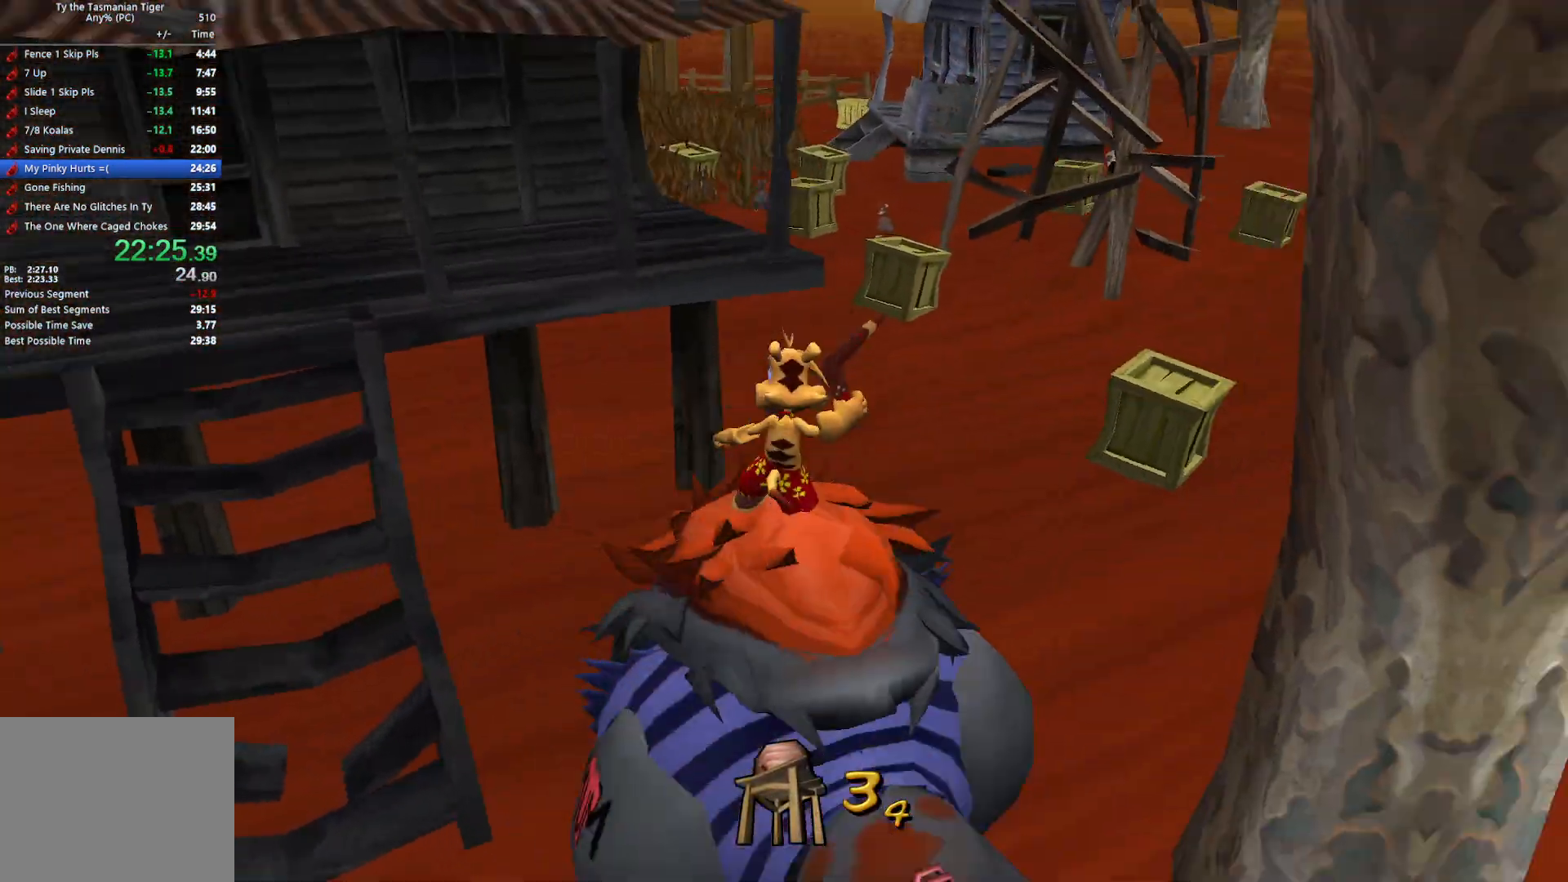
{"keys": ["d"], "events": []}
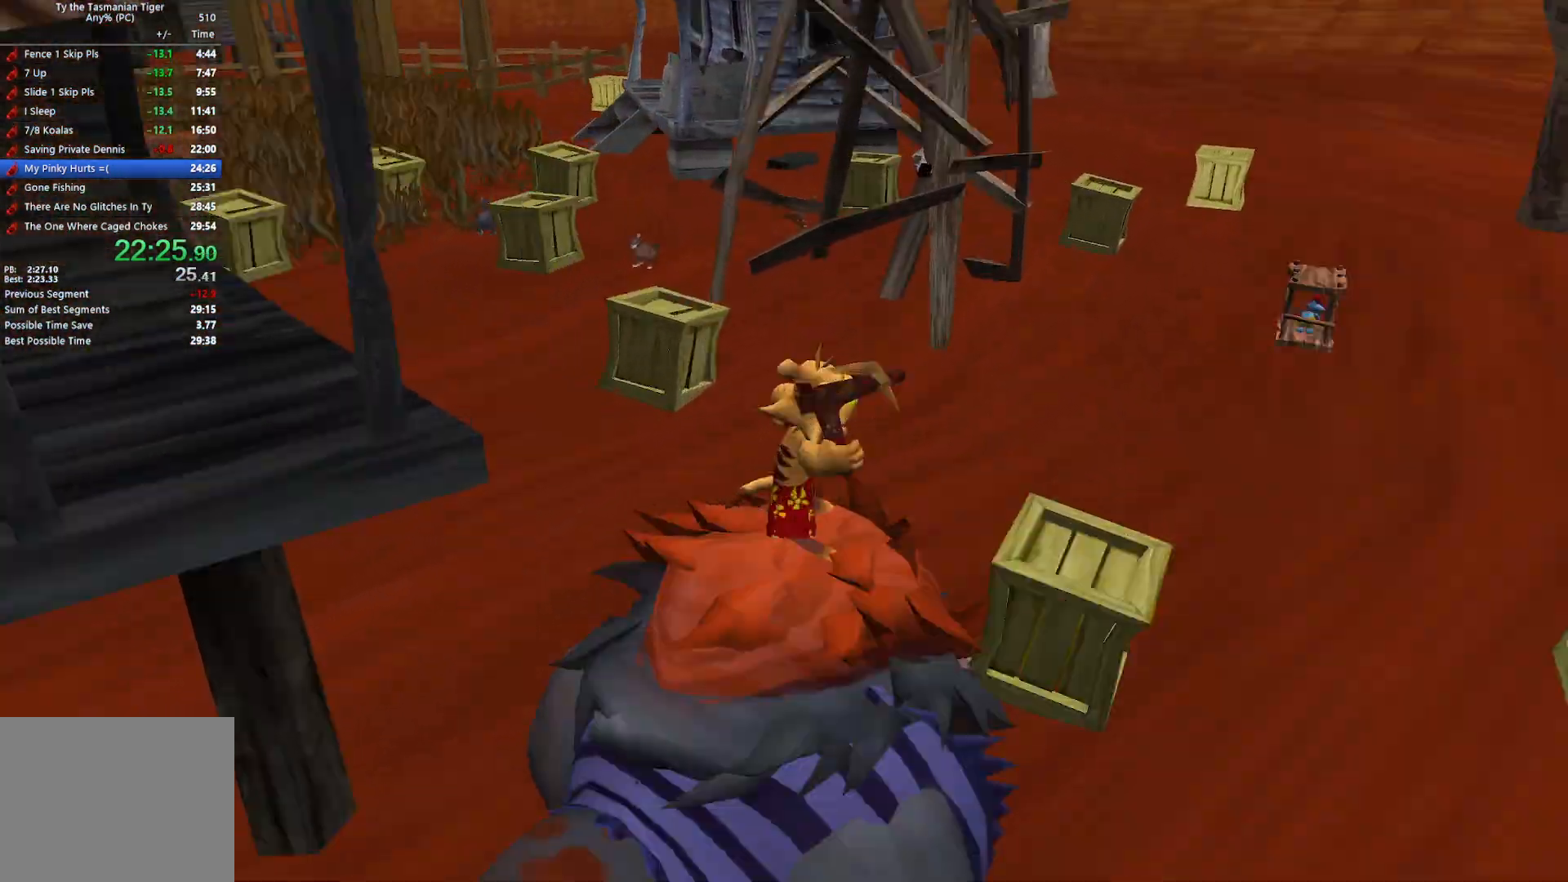
{"keys": ["d"], "events": []}
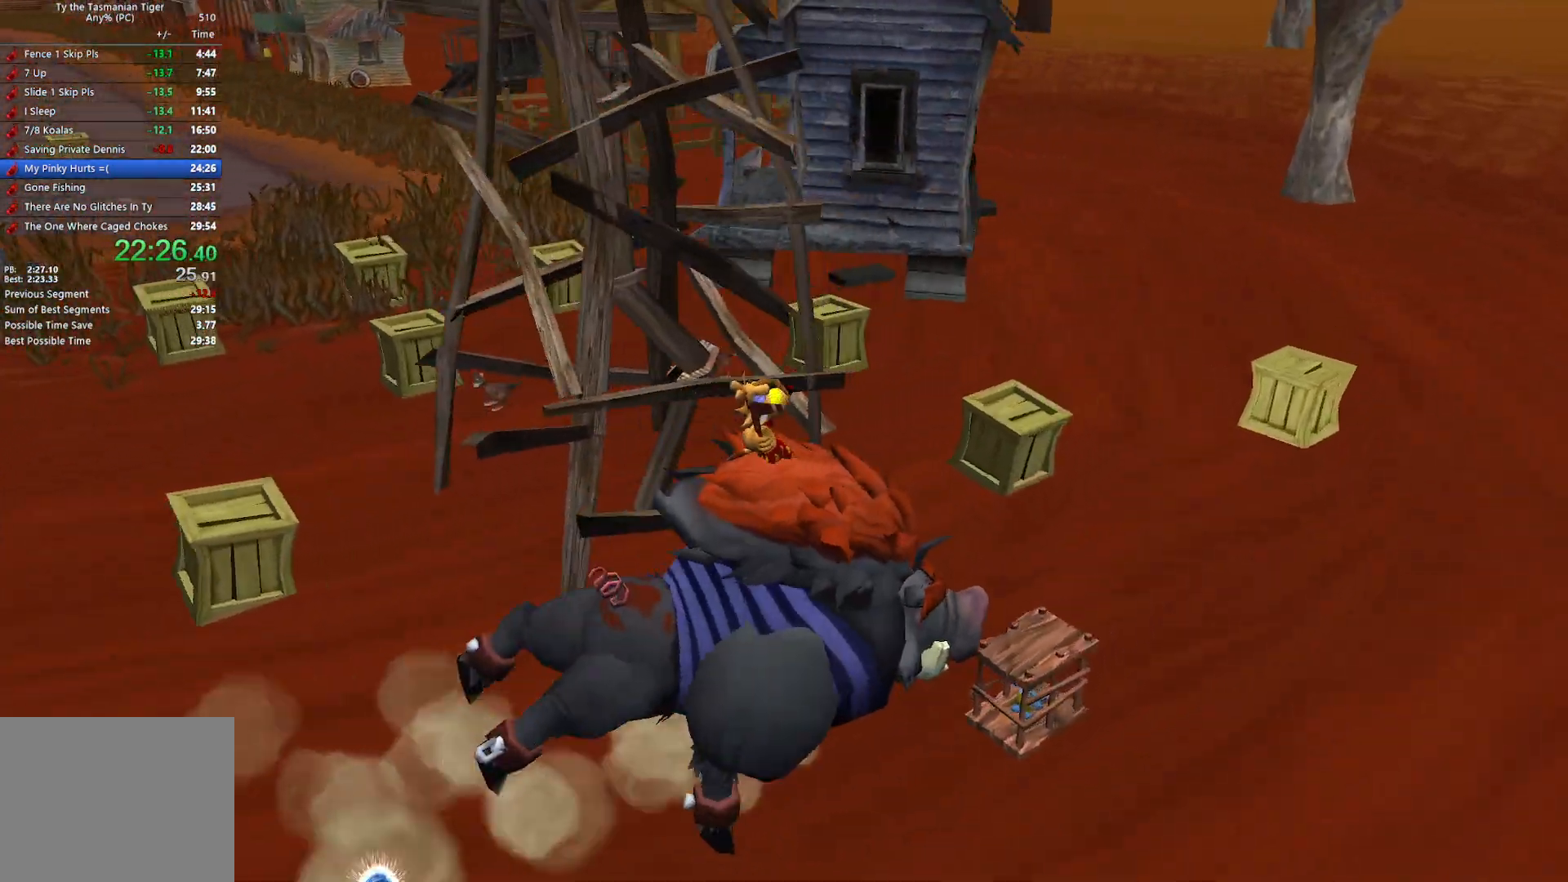
{"keys": ["d"], "events": []}
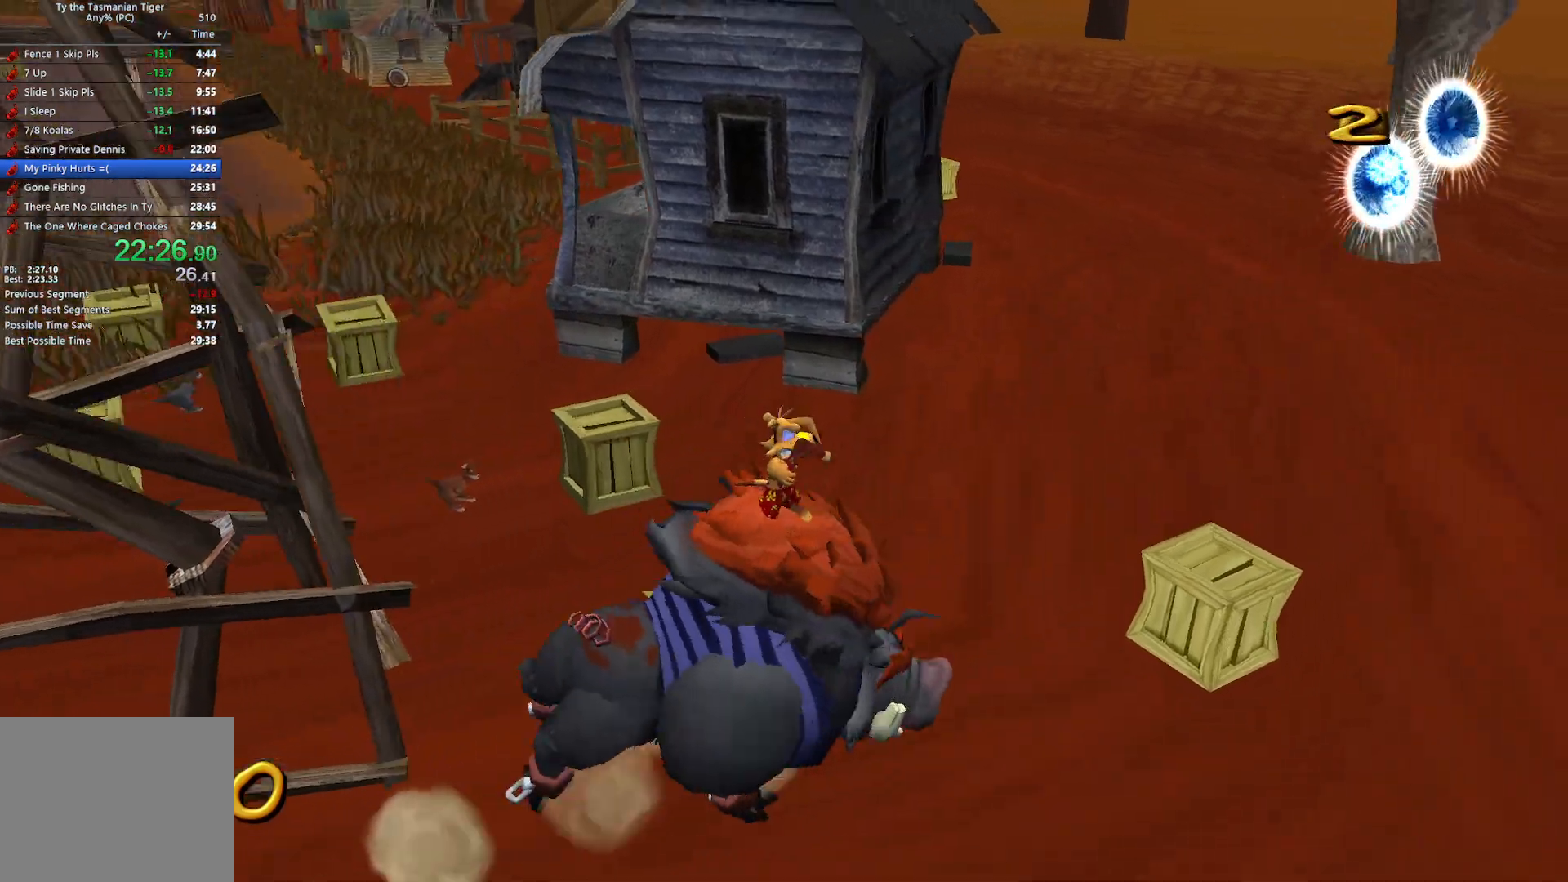
{"keys": ["d"], "events": []}
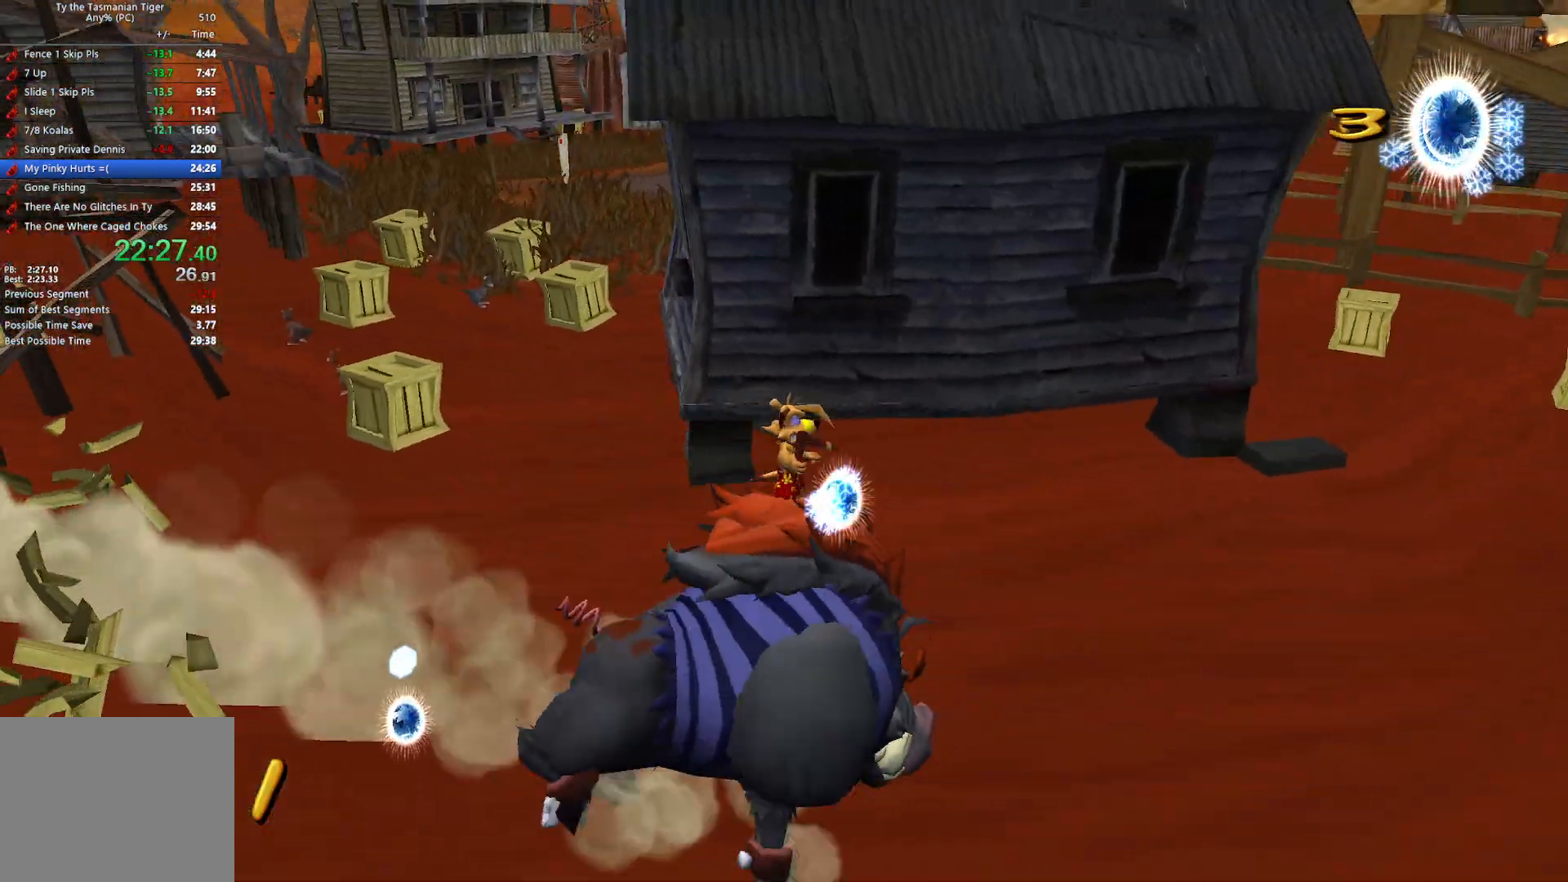
{"keys": ["d"], "events": []}
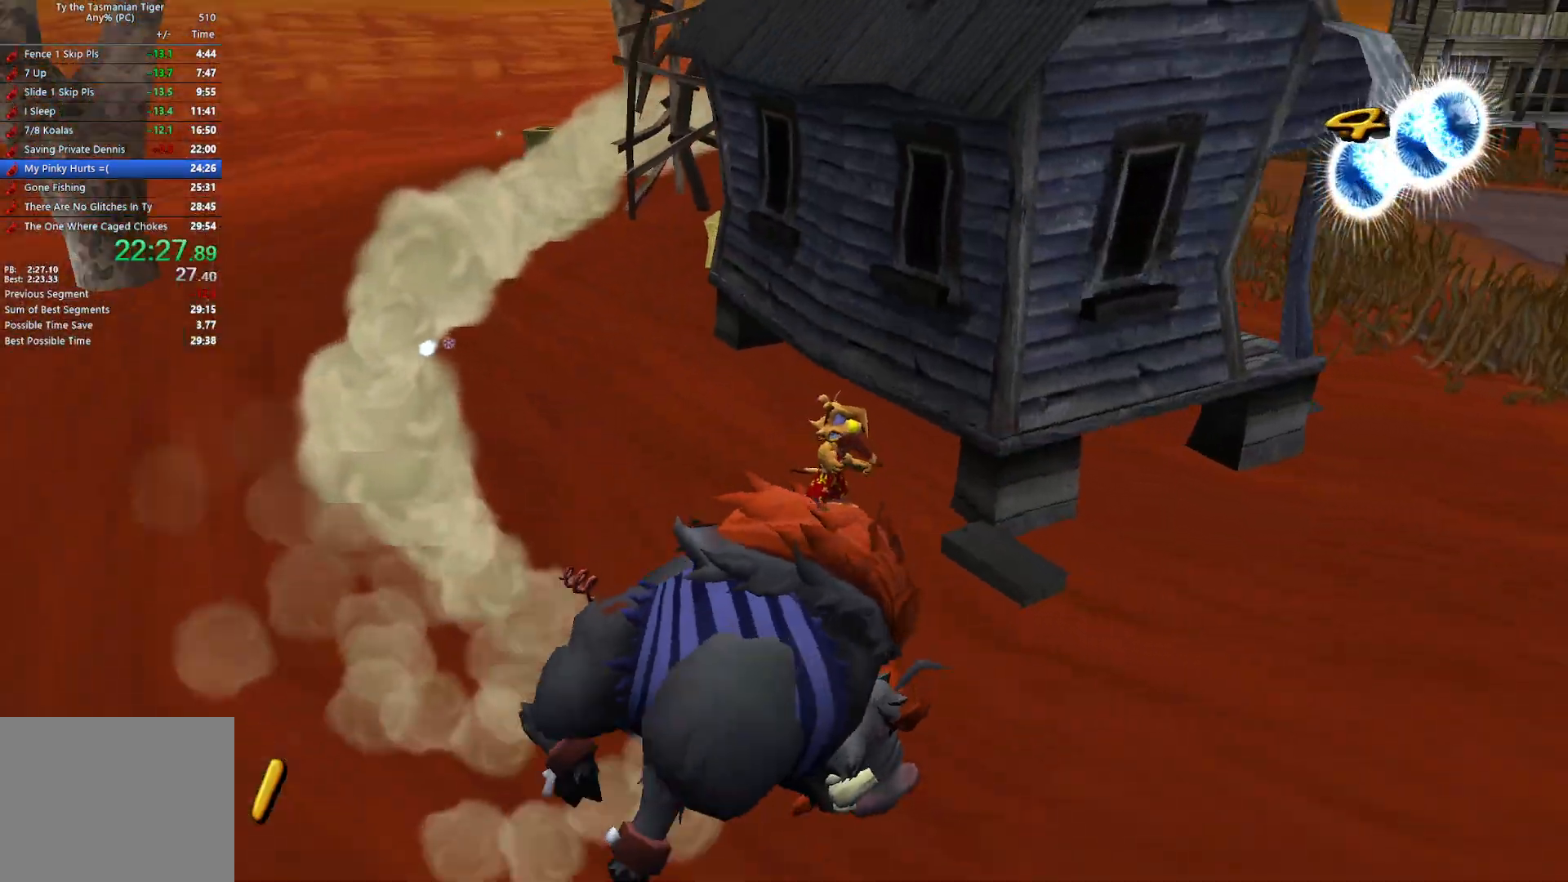
{"keys": [], "events": [[300, "d", "up"]]}
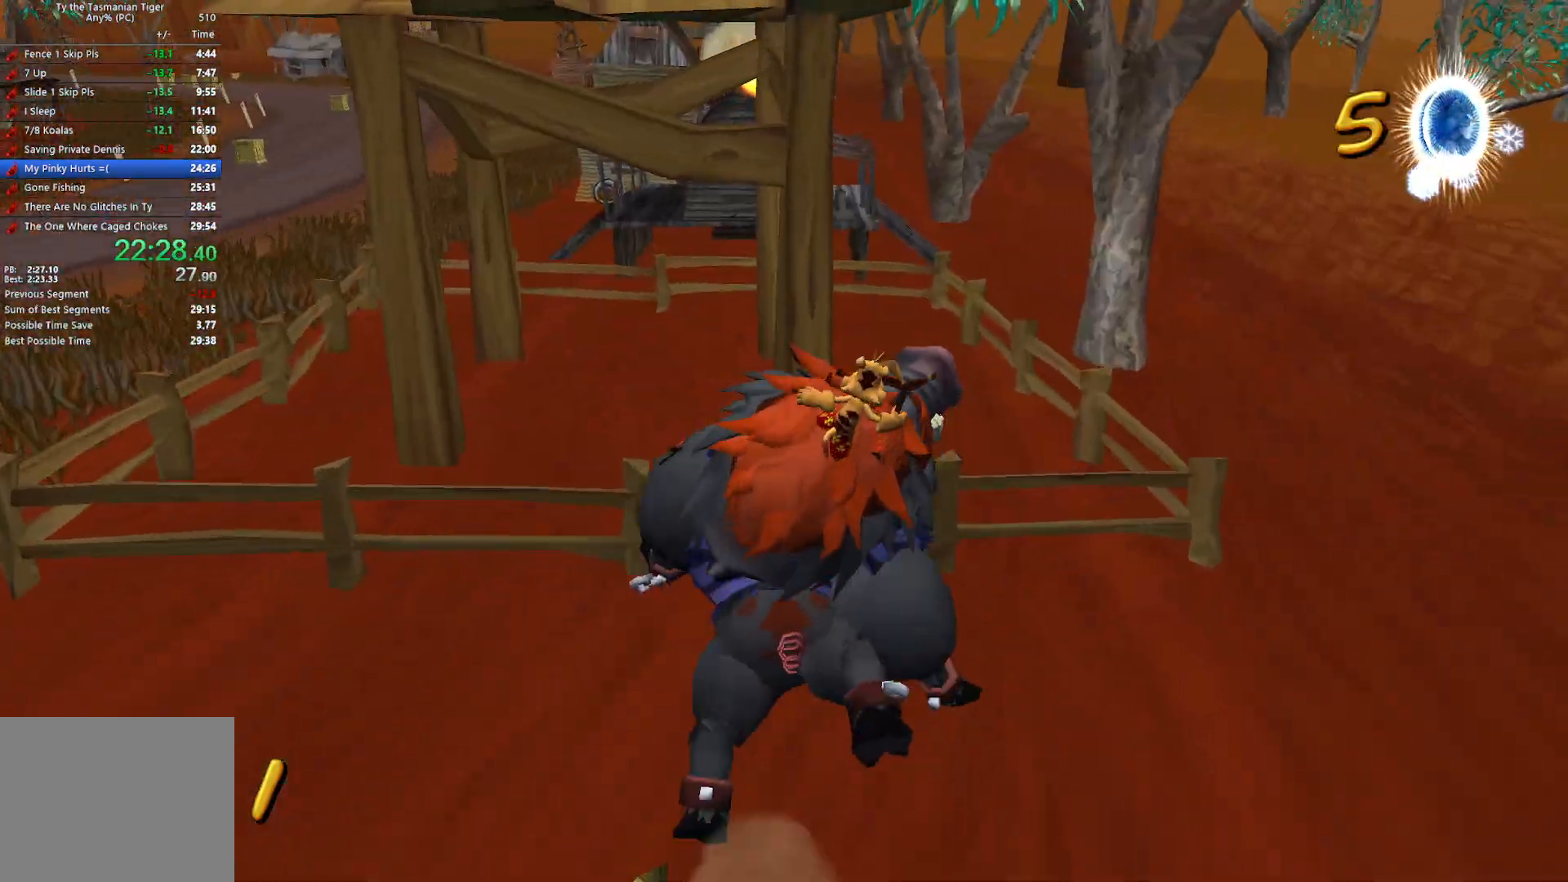
{"keys": ["e"], "events": [[100, "e", "down"], [233, "e", "up"], [283, "e", "down"], [383, "e", "up"], [433, "e", "down"]]}
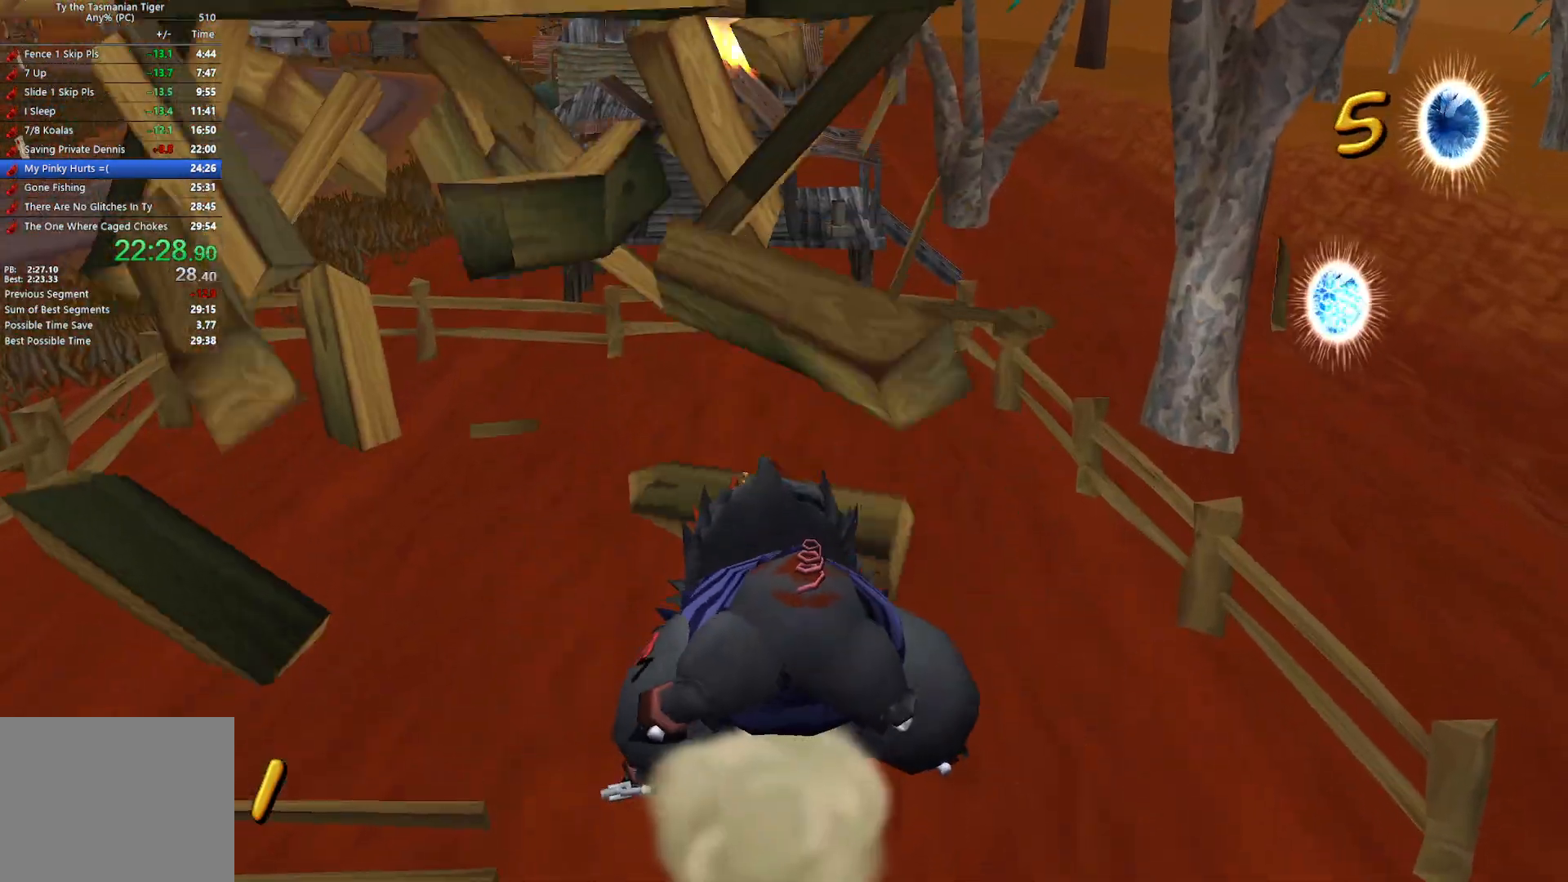
{"keys": [], "events": [[33, "e", "up"], [83, "e", "down"], [183, "e", "up"], [233, "e", "down"], [333, "e", "up"], [400, "e", "down"], [500, "e", "up"]]}
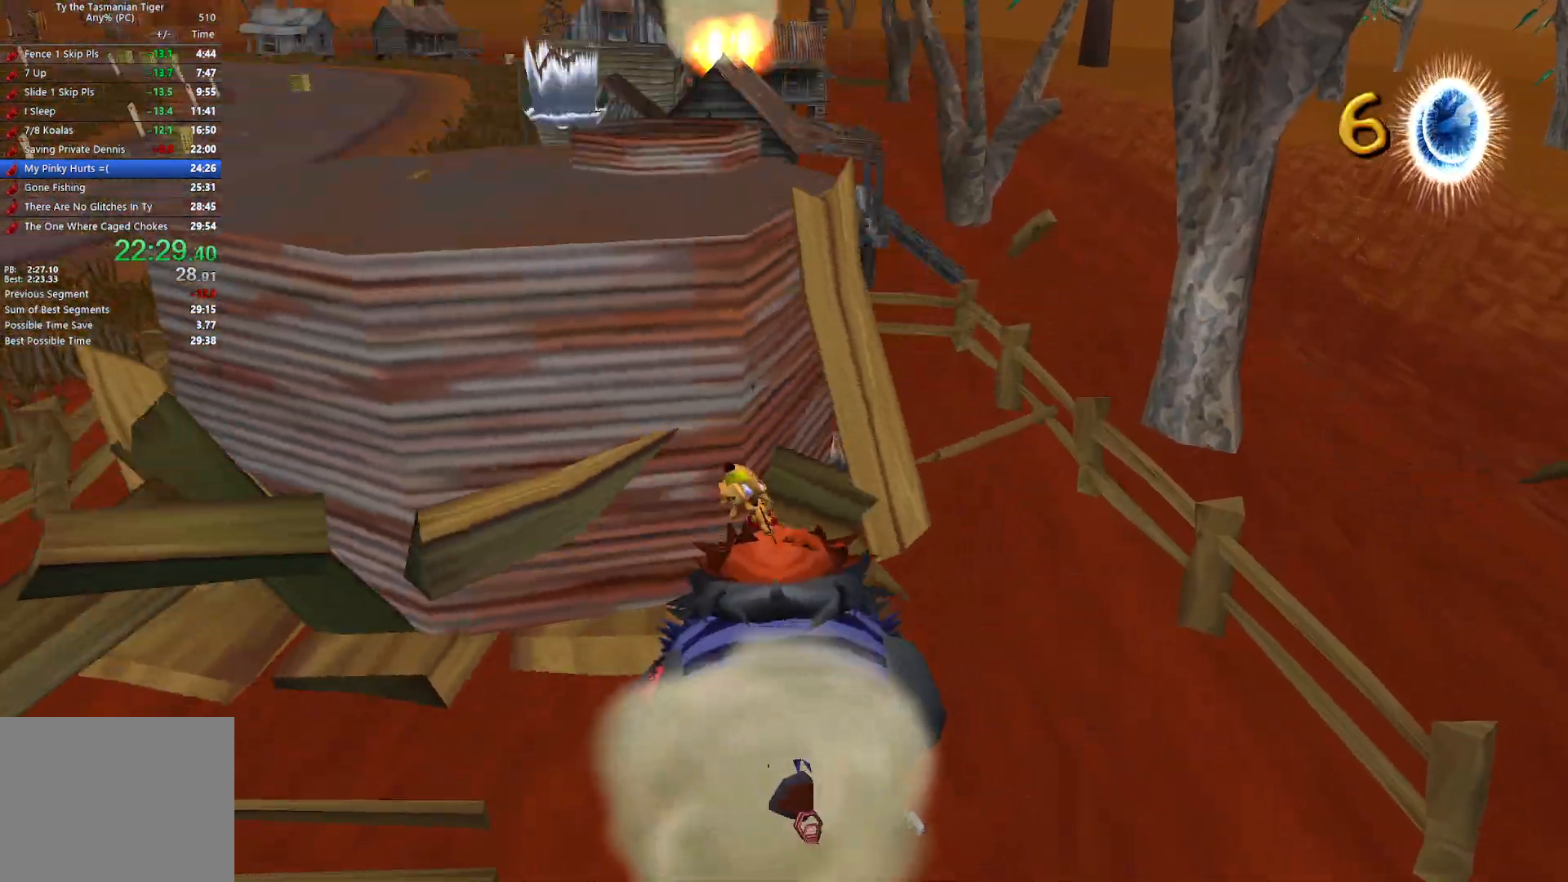
{"keys": [], "events": [[50, "e", "down"], [150, "e", "up"], [200, "e", "down"], [300, "e", "up"], [350, "e", "down"], [450, "e", "up"]]}
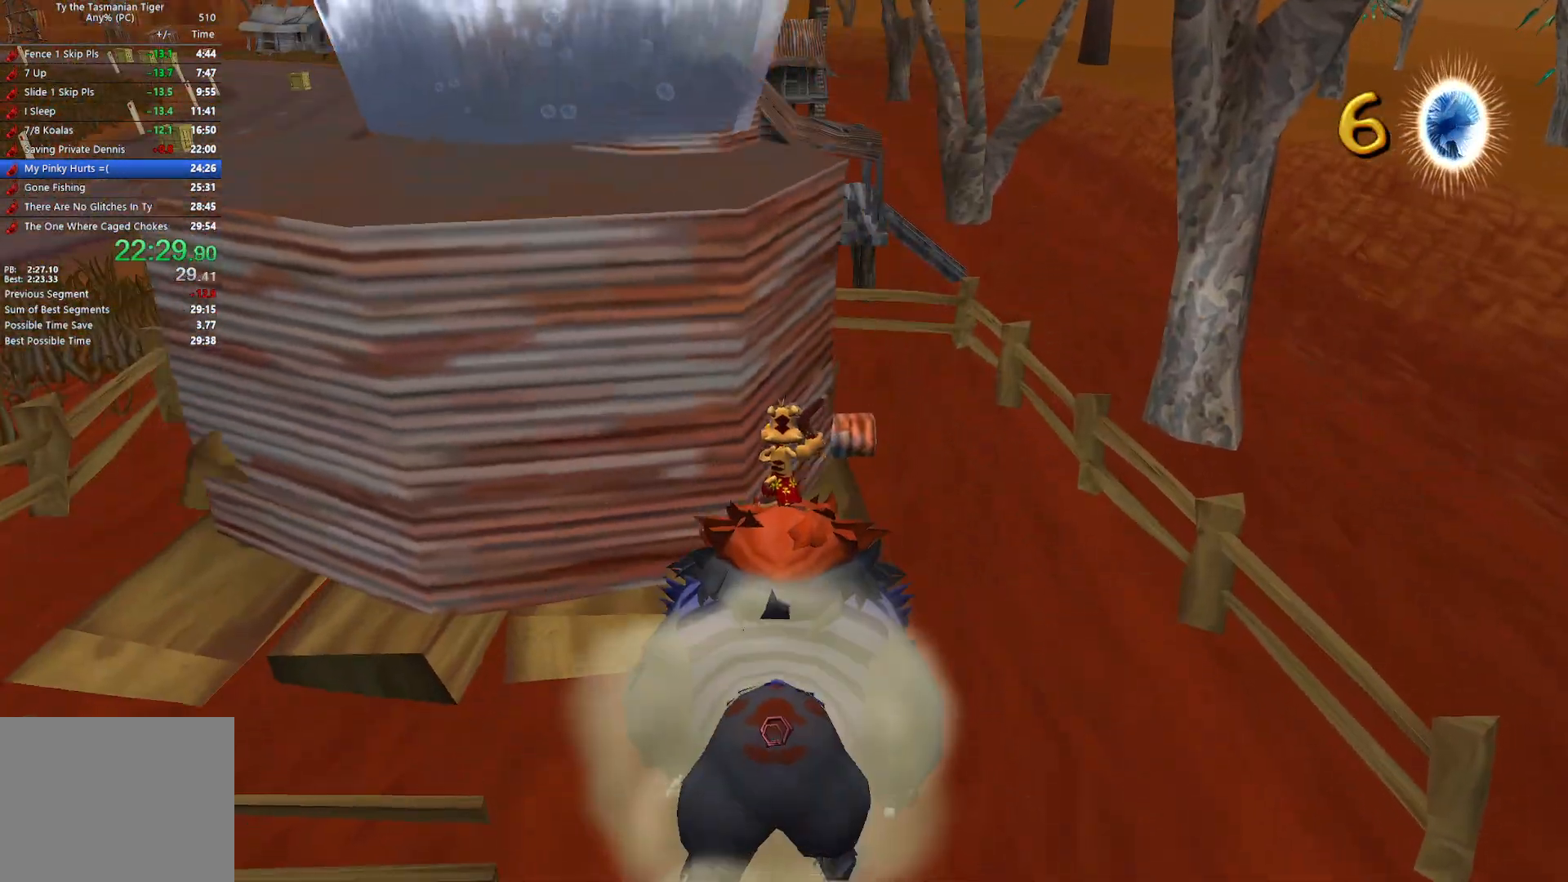
{"keys": ["e"], "events": [[17, "e", "down"], [117, "e", "up"], [167, "e", "down"], [250, "e", "up"], [317, "e", "down"], [417, "e", "up"], [467, "e", "down"]]}
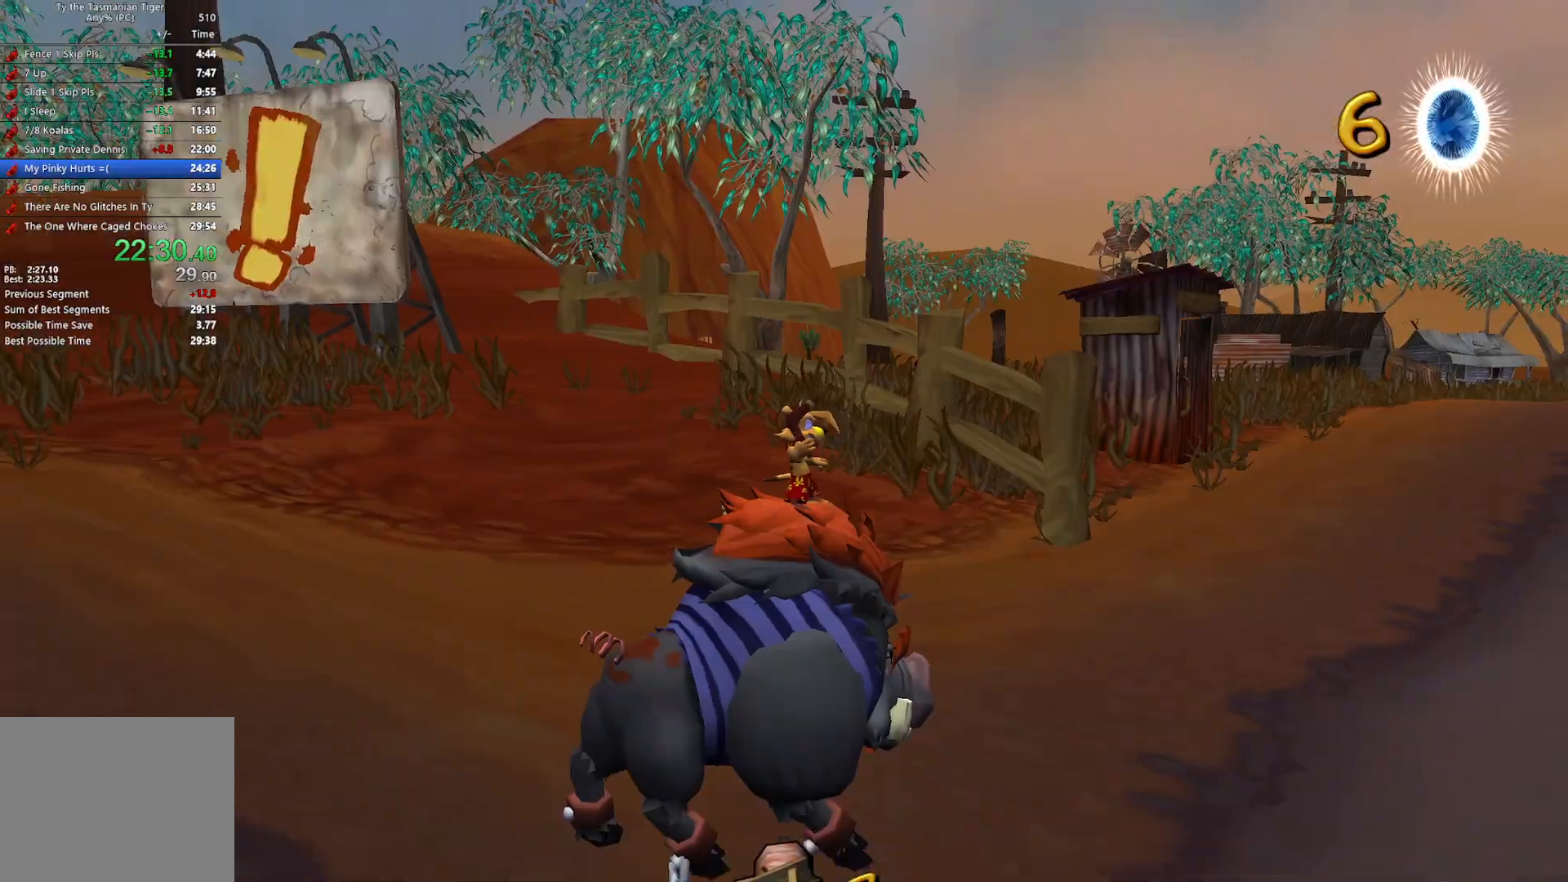
{"keys": ["d"], "events": [[67, "e", "up"], [117, "e", "down"], [217, "e", "up"], [300, "d", "down"]]}
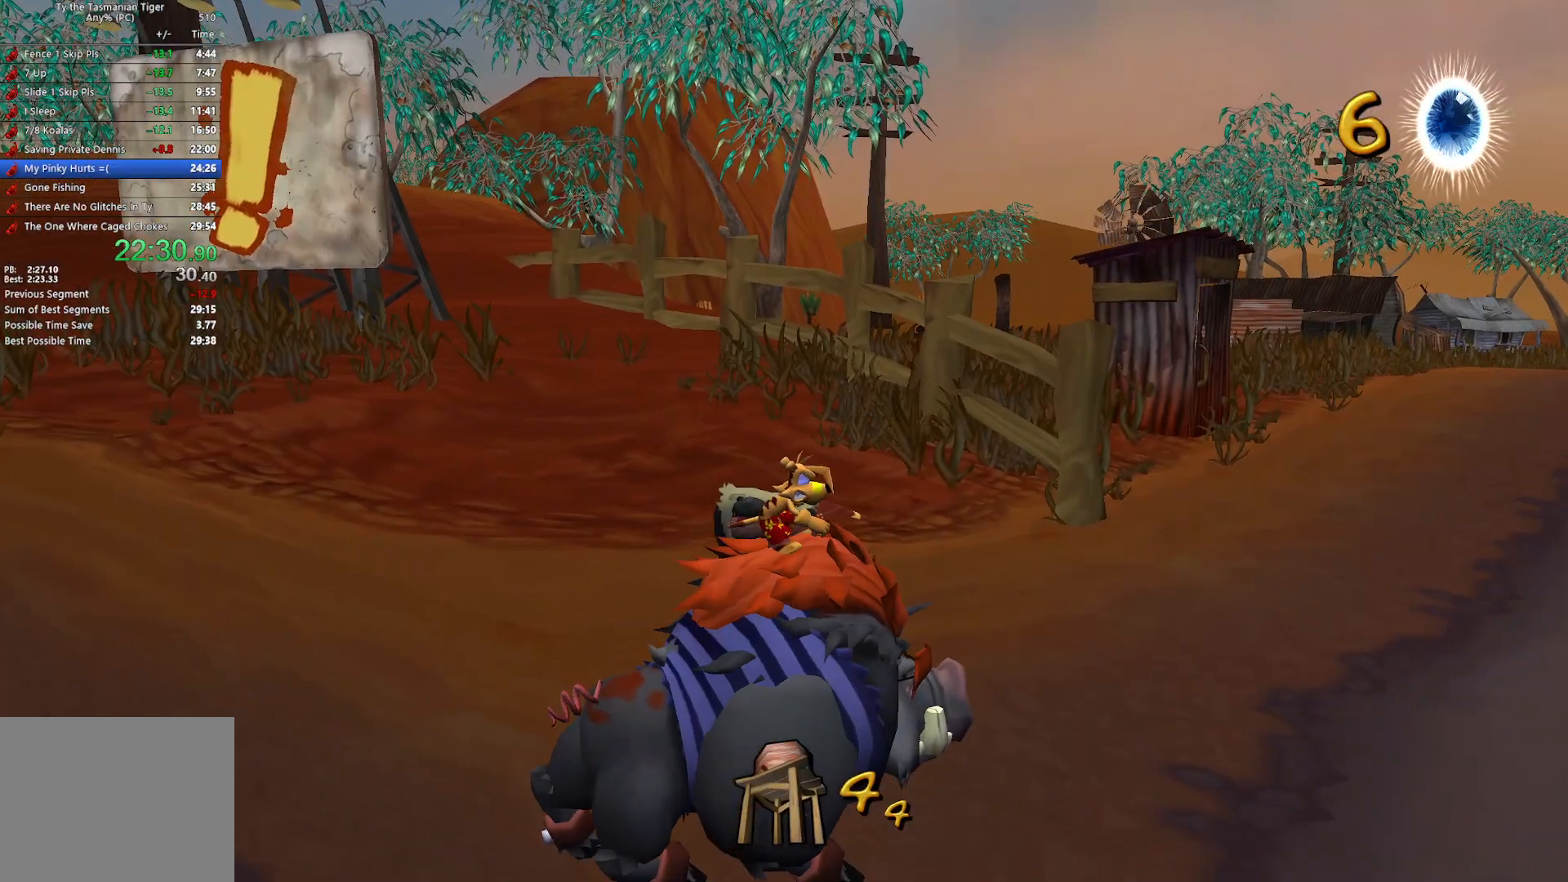
{"keys": ["d"], "events": []}
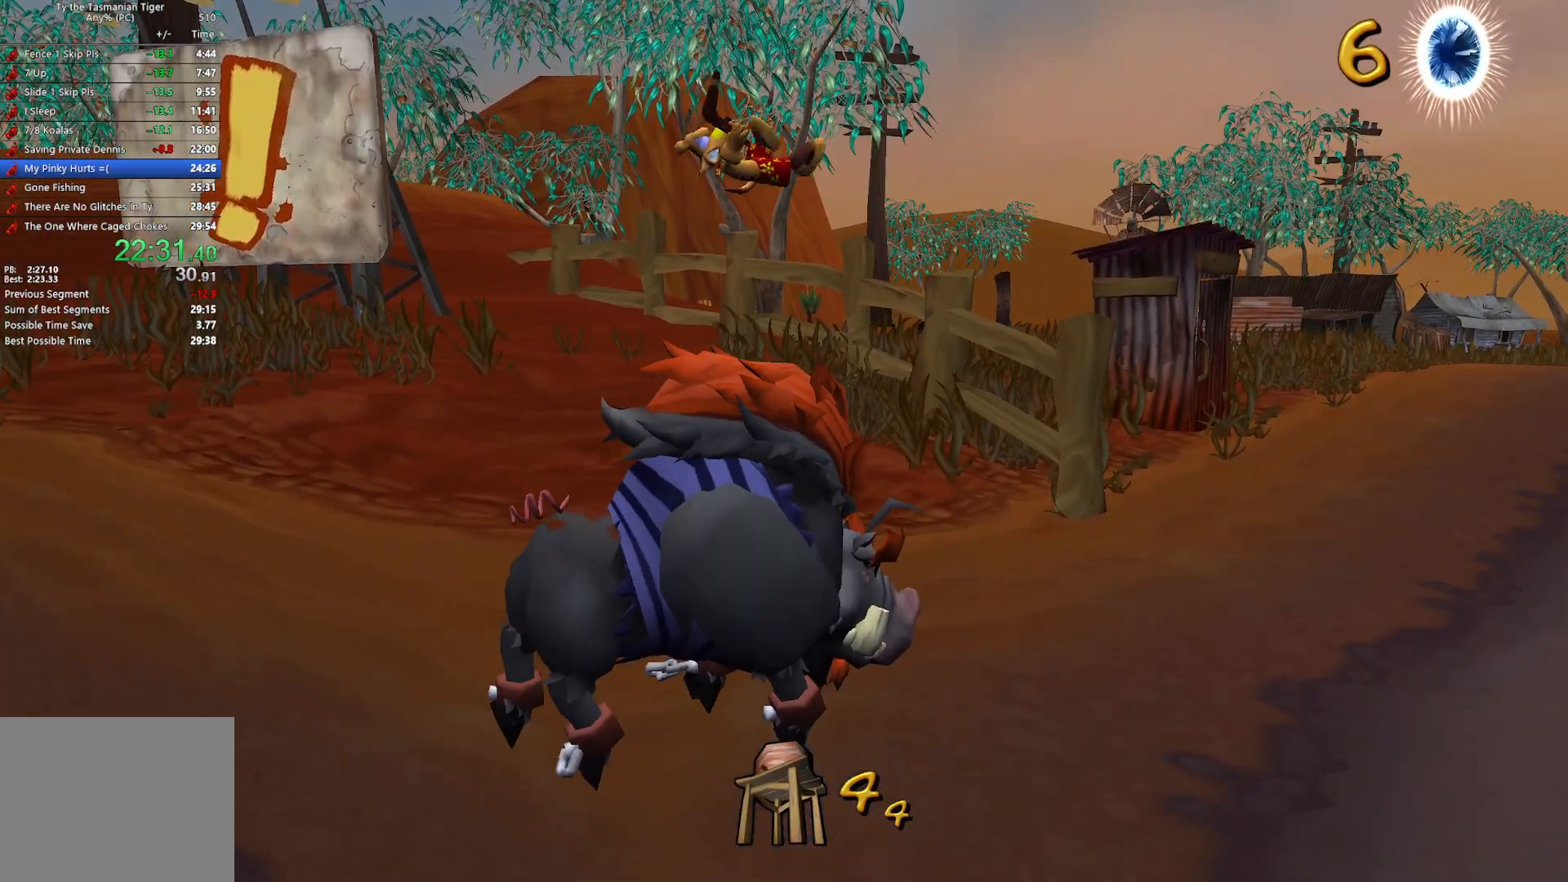
{"keys": ["d"], "events": []}
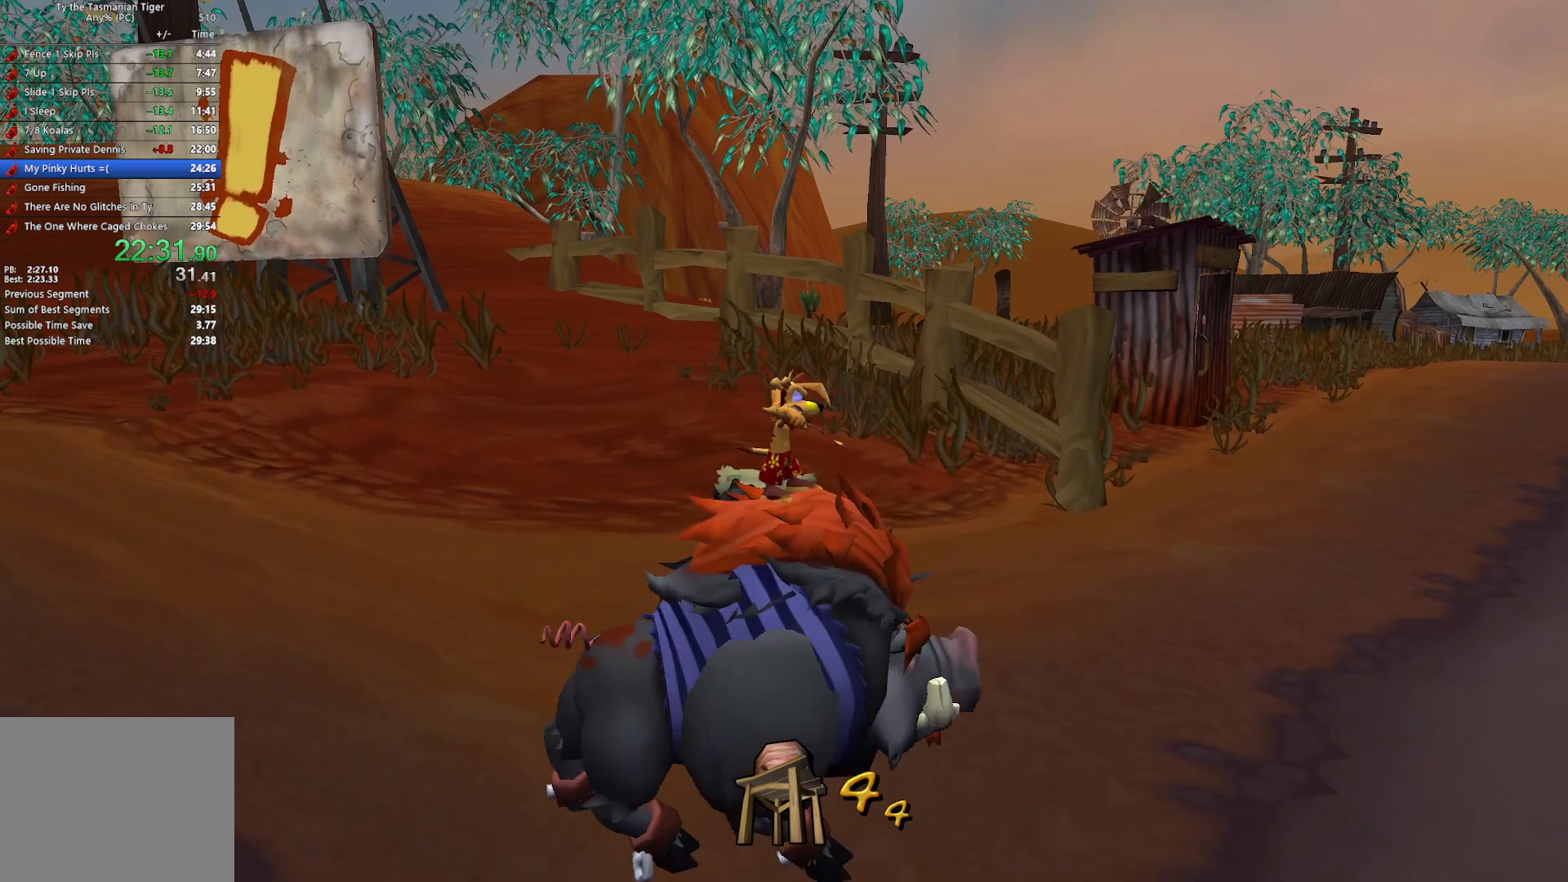
{"keys": ["d"], "events": []}
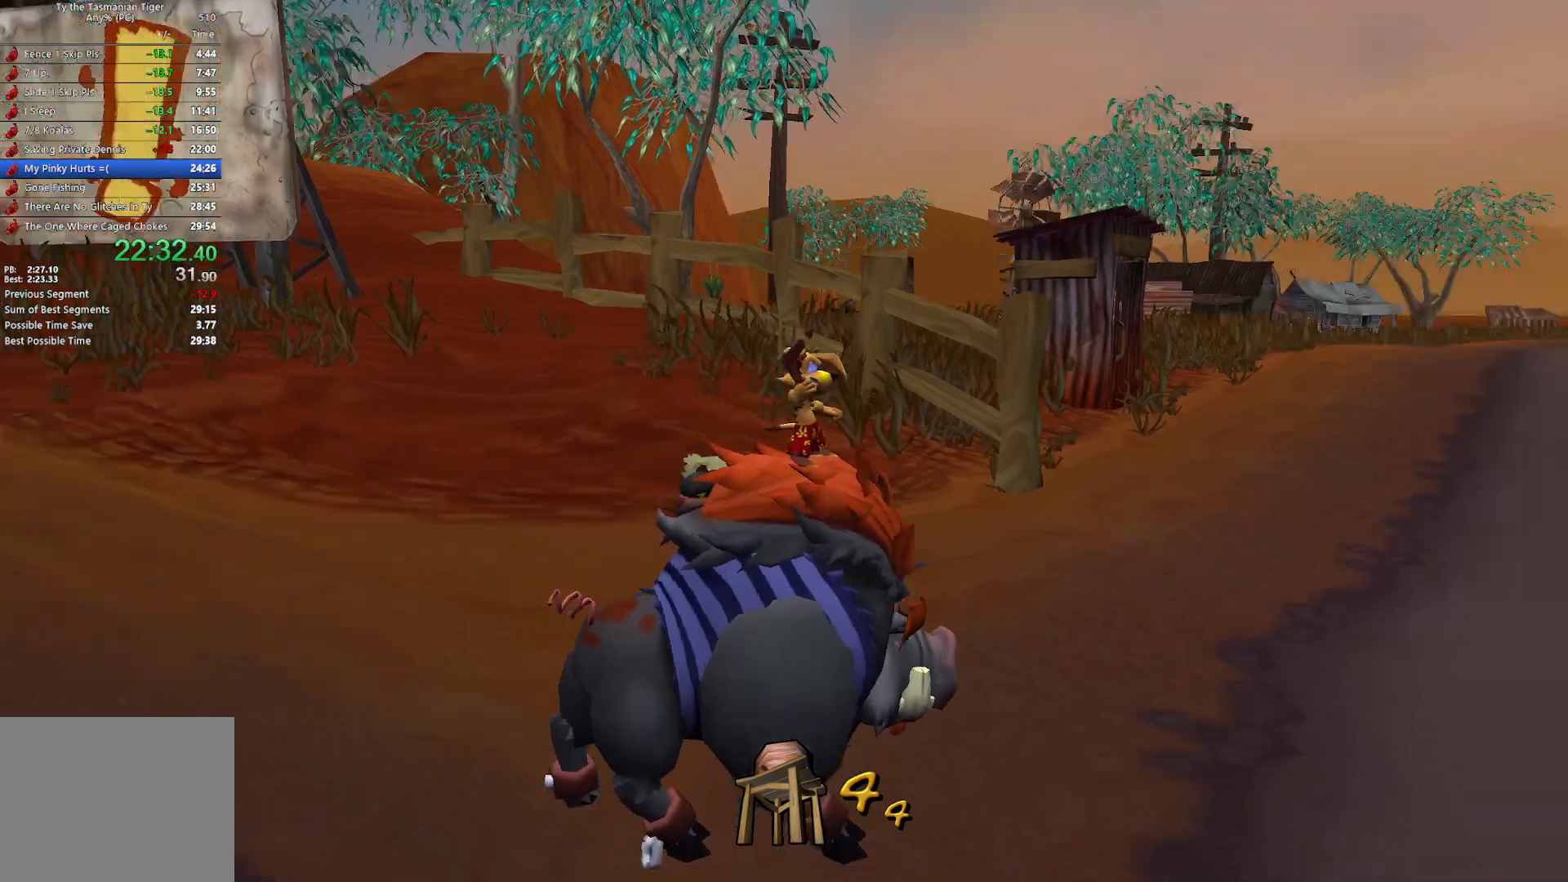
{"keys": ["d"], "events": []}
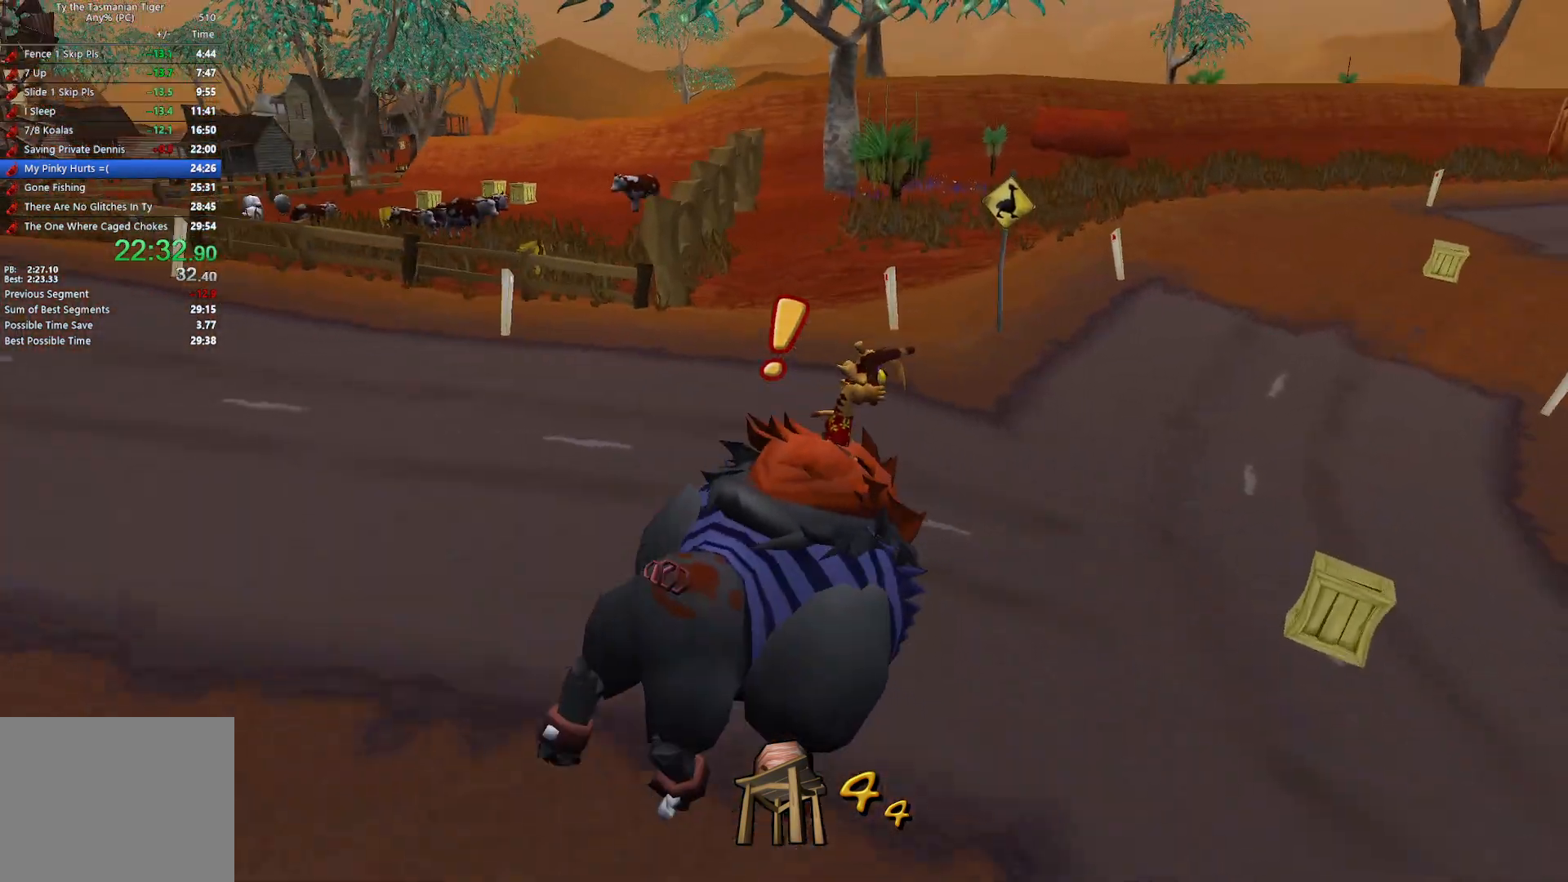
{"keys": ["d"], "events": []}
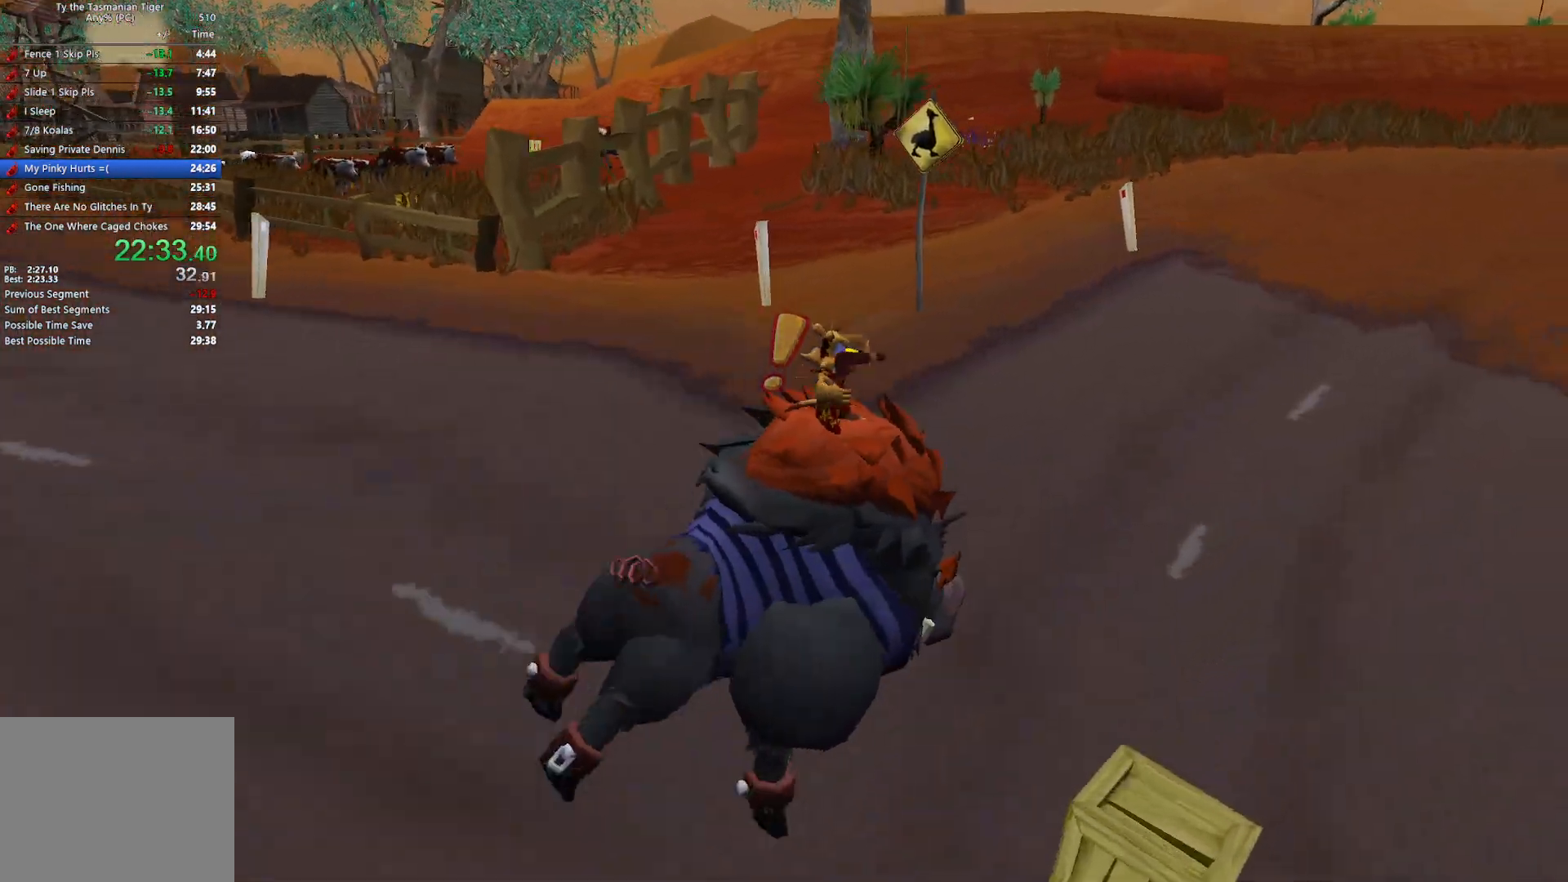
{"keys": ["d"], "events": []}
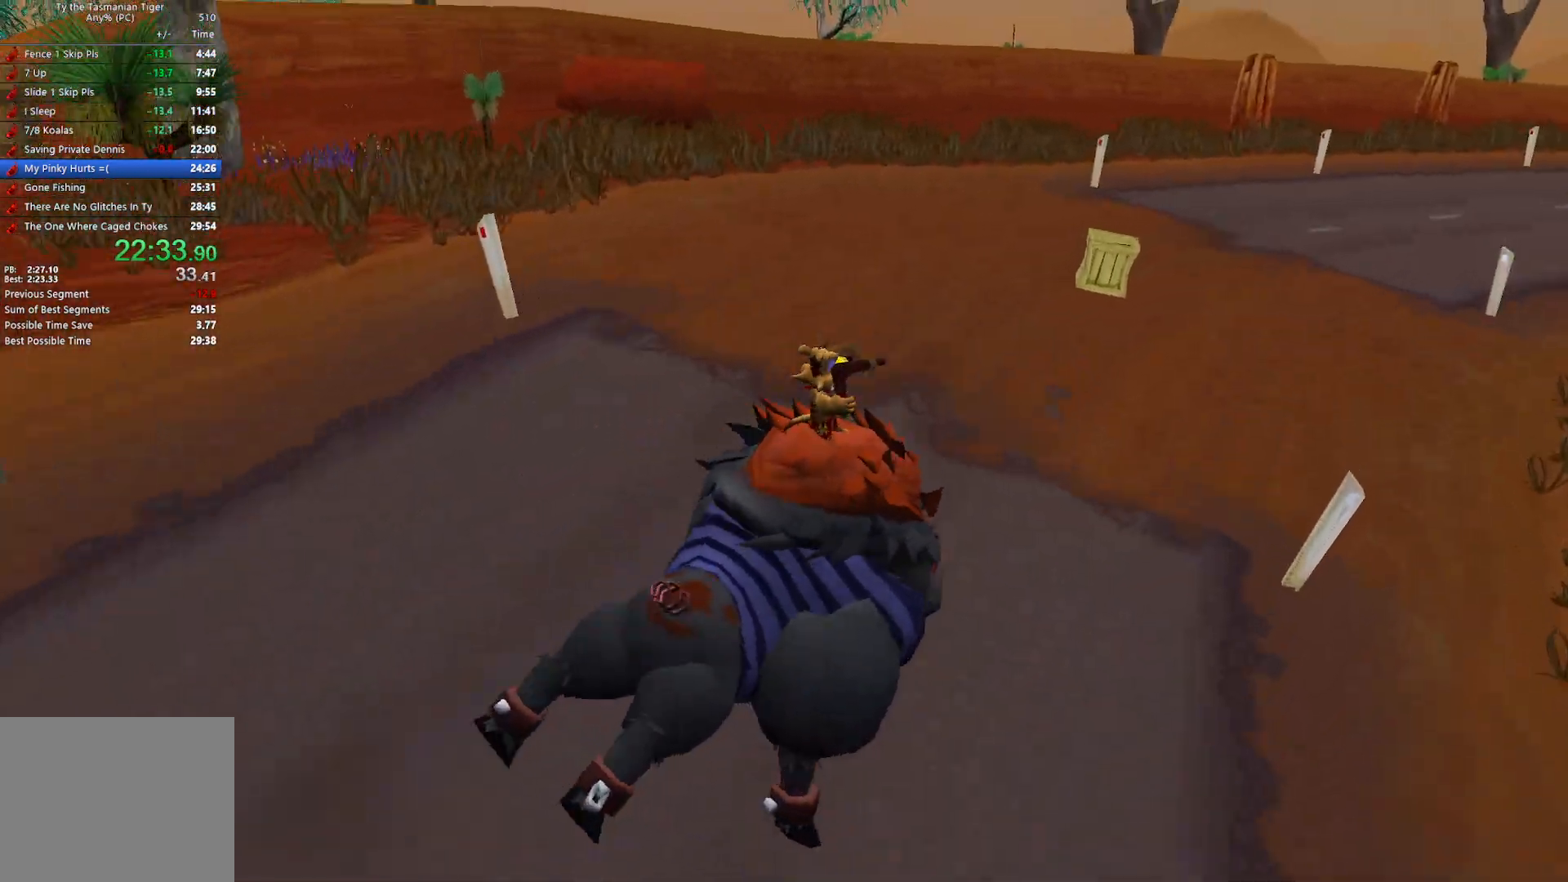
{"keys": ["d"], "events": []}
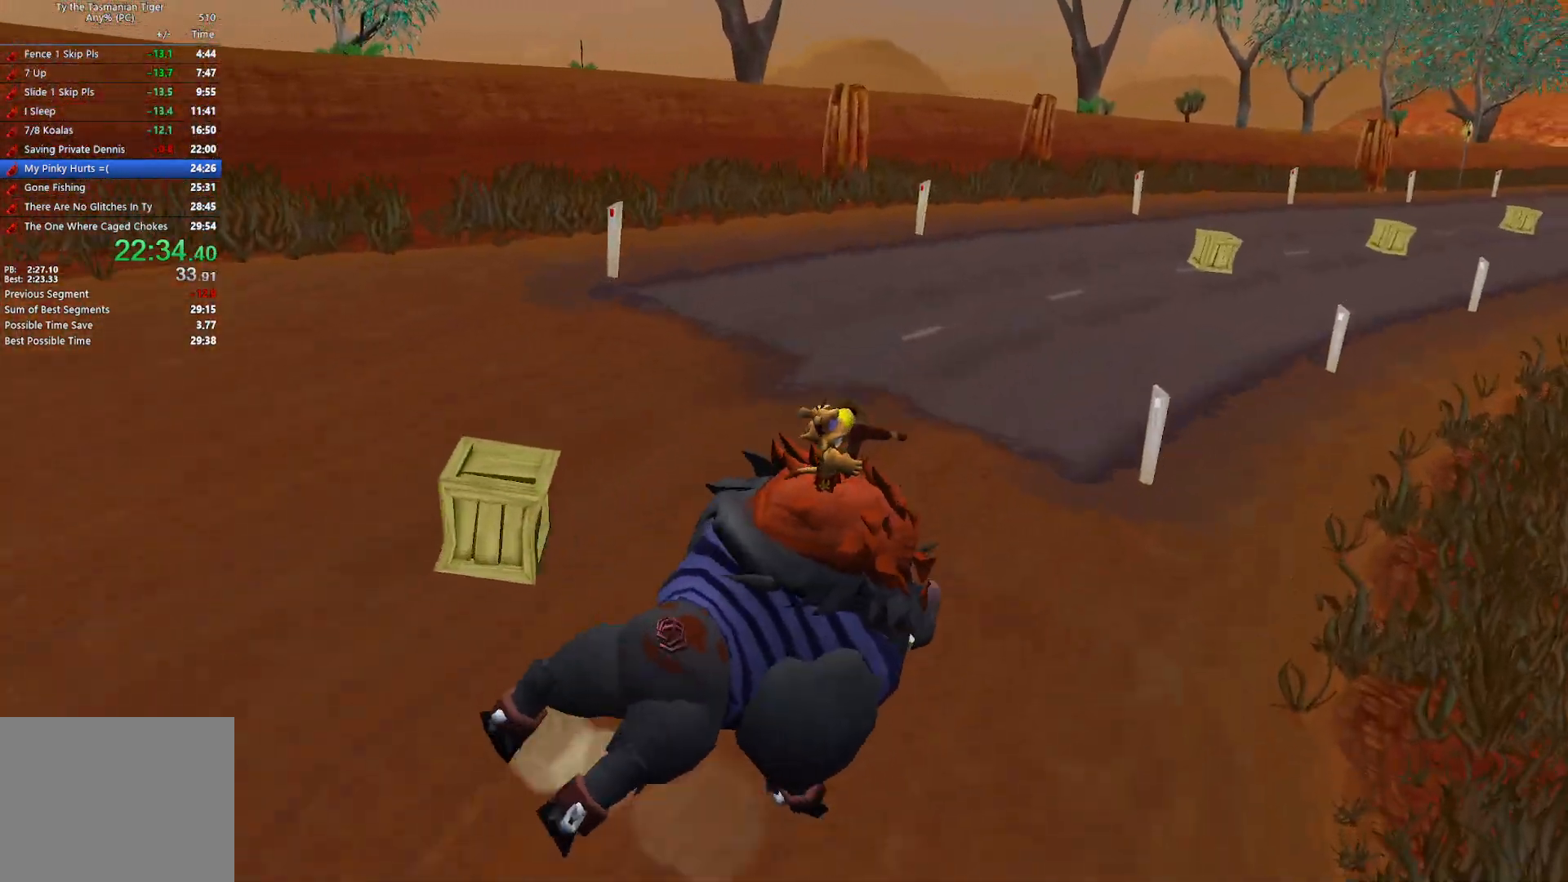
{"keys": ["d"], "events": []}
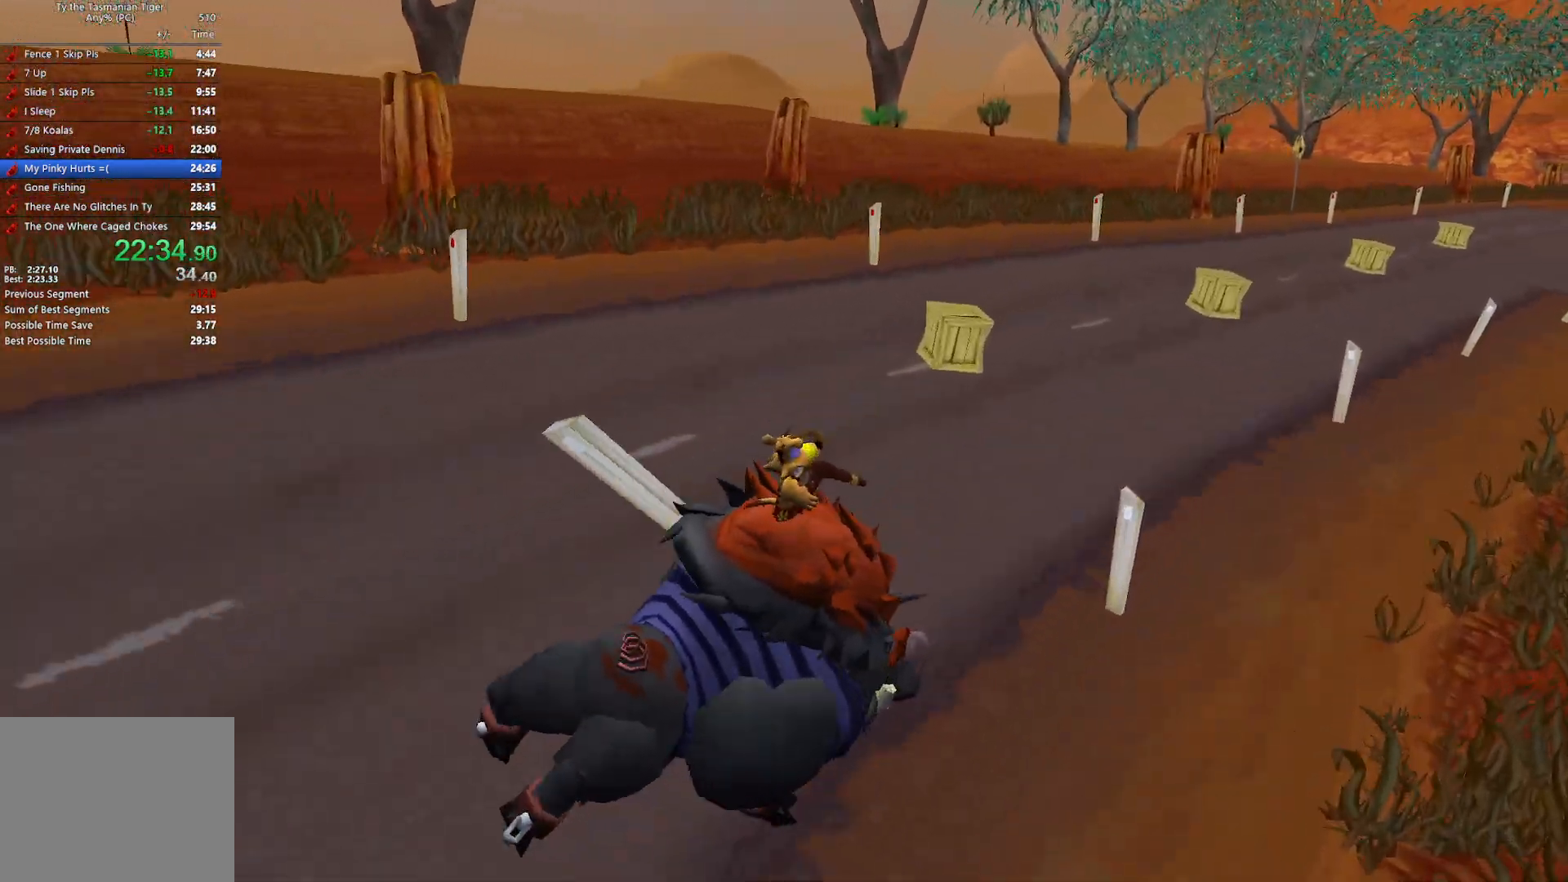
{"keys": ["d"], "events": []}
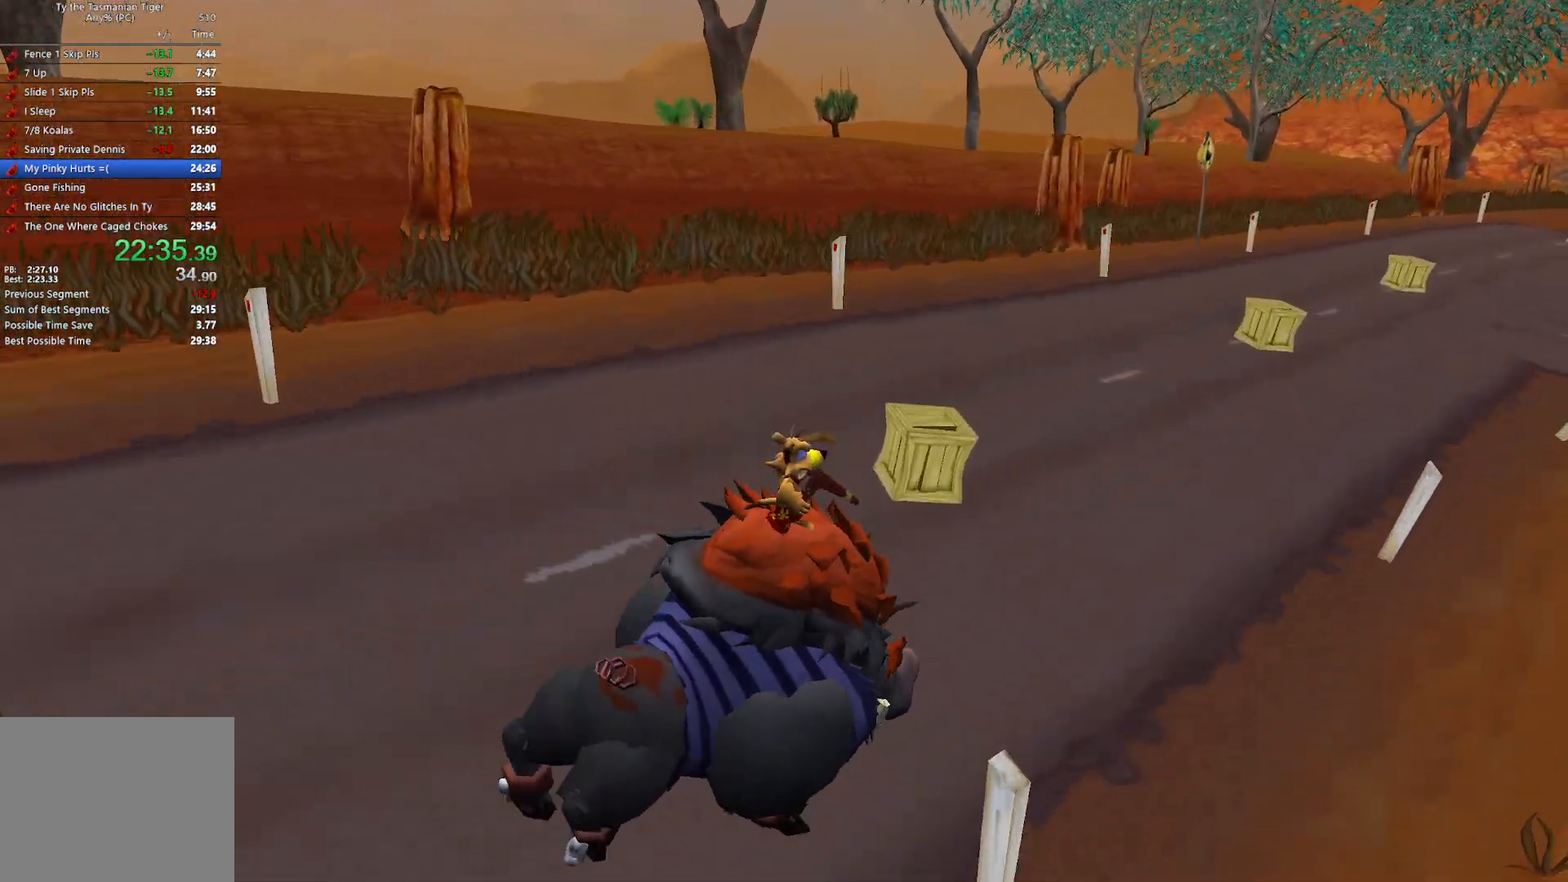
{"keys": ["d"], "events": []}
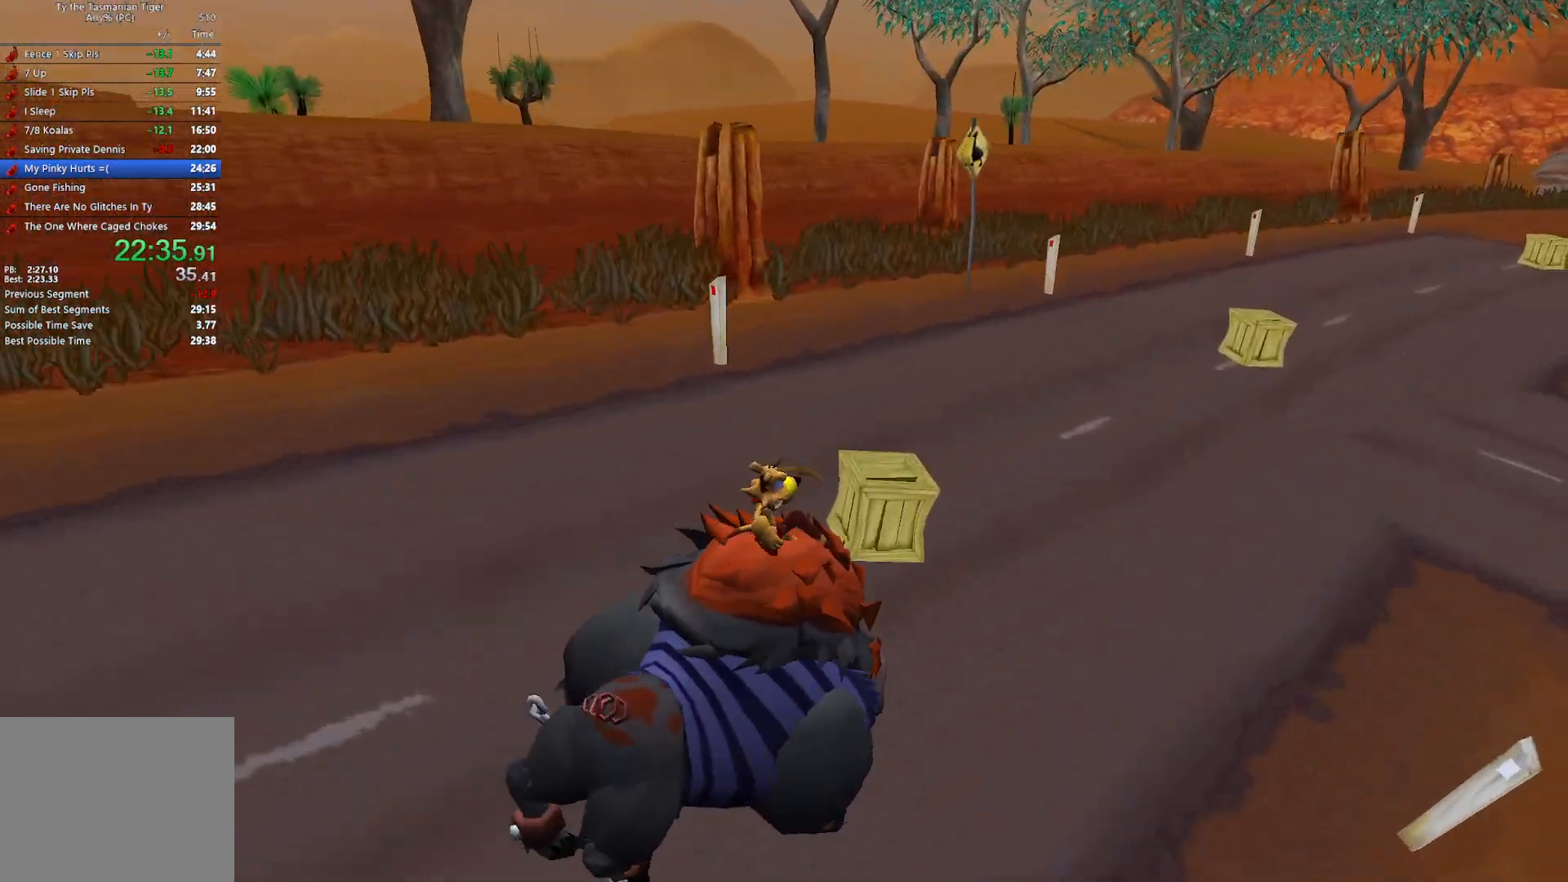
{"keys": ["d"], "events": []}